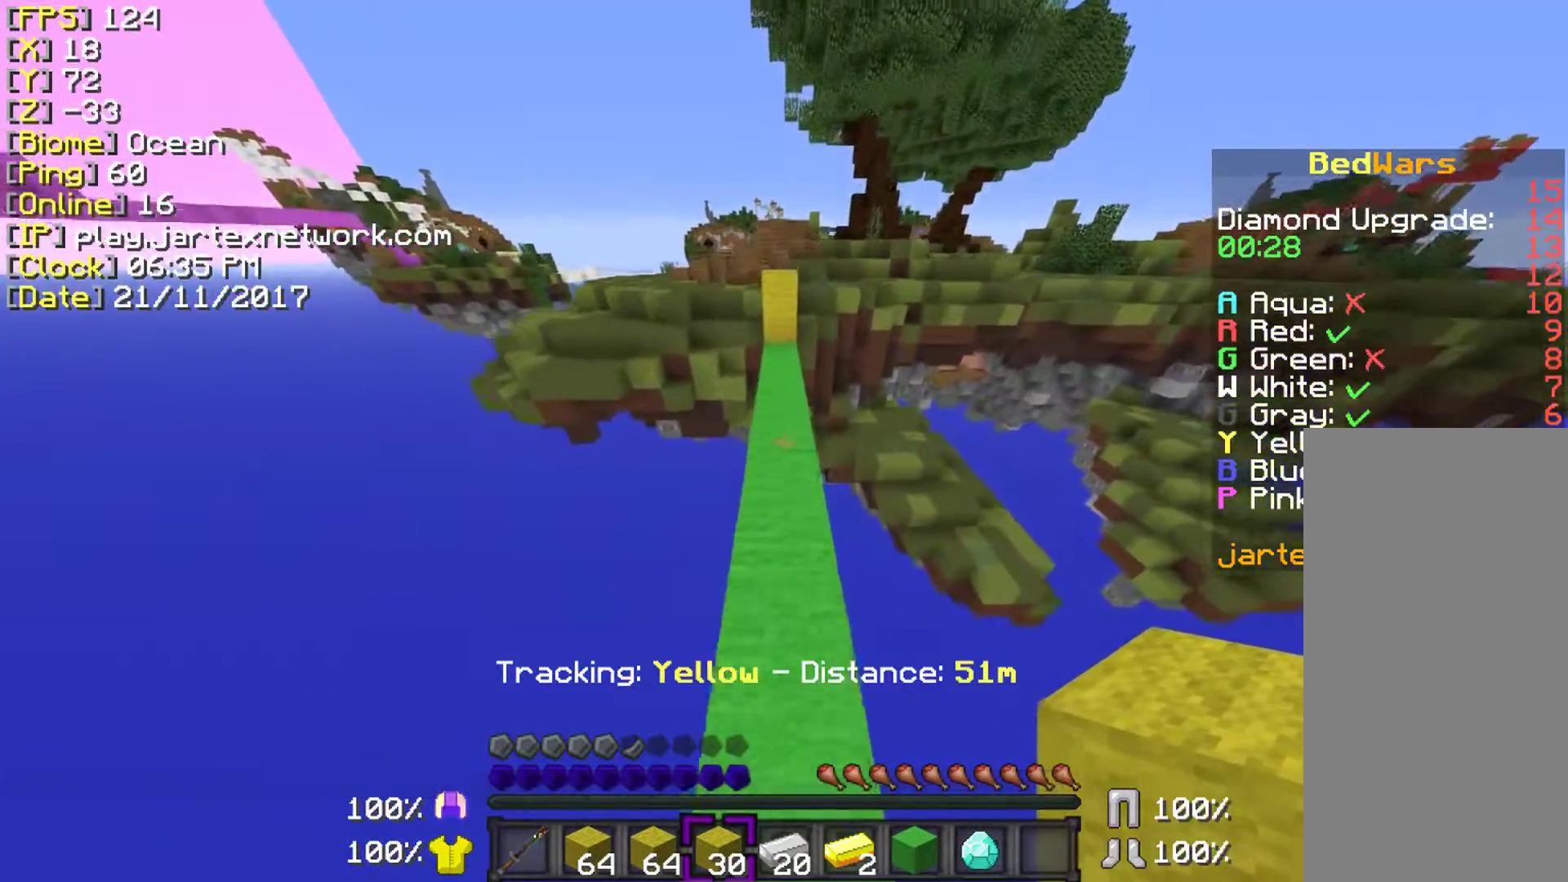
Gameplay with keyboard and mouse; each line is a JSON object with the keys and mouse buttons held at the frame after it. "events" lists presses ("down") and releases ("up") of "a", "ctrl", "d", "s", "shift", "space", "w", "mouse_left" and "mouse_right" between this image and that frame as [ms after this image, input, new state], when the widget could be followed in between. "mouse_left", "mouse_right" = the "left", "right" buttons of the "mouse" list. No other keys are recorded. Fast repeated clicks can show as one long hold. Mouse movement is not recorded.
{"keys": ["ctrl", "w"], "mouse": [], "events": [[333, "space", "up"]]}
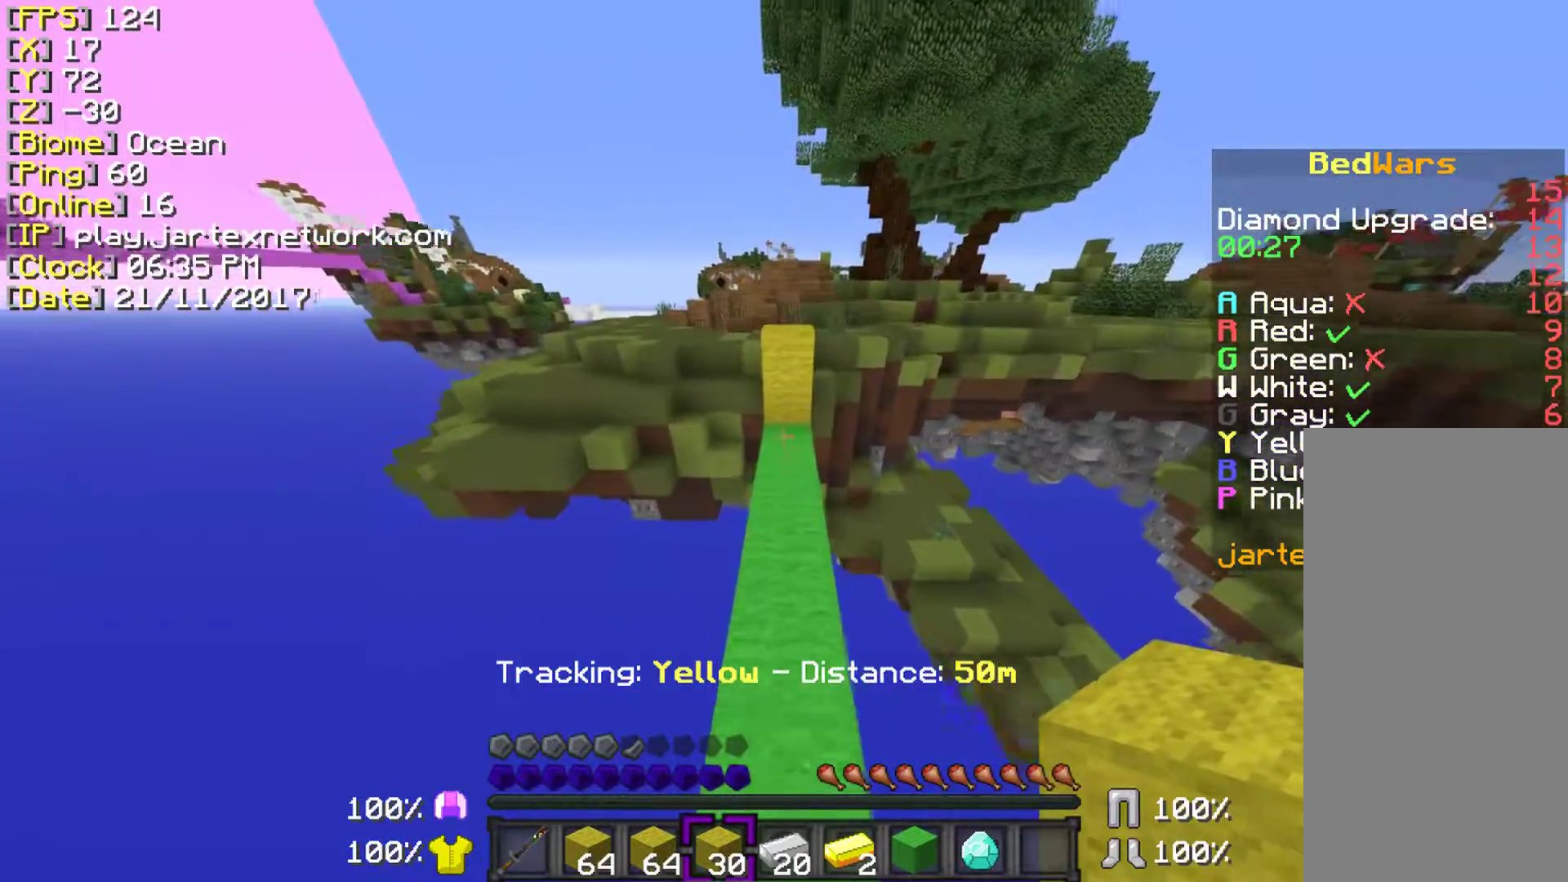
{"keys": ["ctrl", "space", "w"], "mouse": [], "events": [[383, "mouse_right", "down"], [483, "mouse_right", "up"], [483, "space", "down"]]}
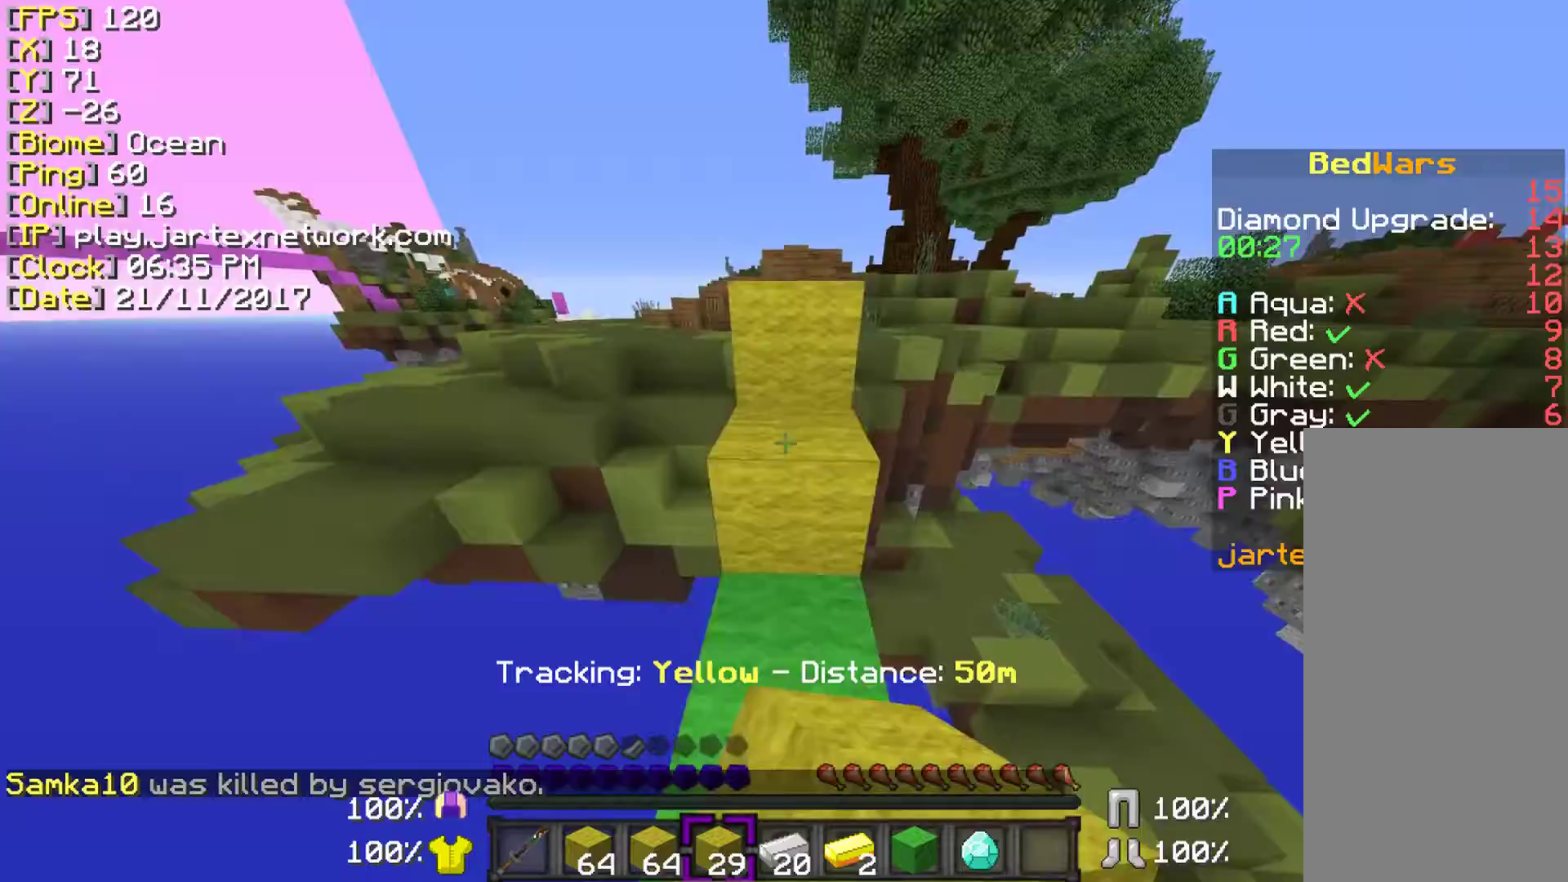
{"keys": ["ctrl", "space", "w"], "mouse": [], "events": []}
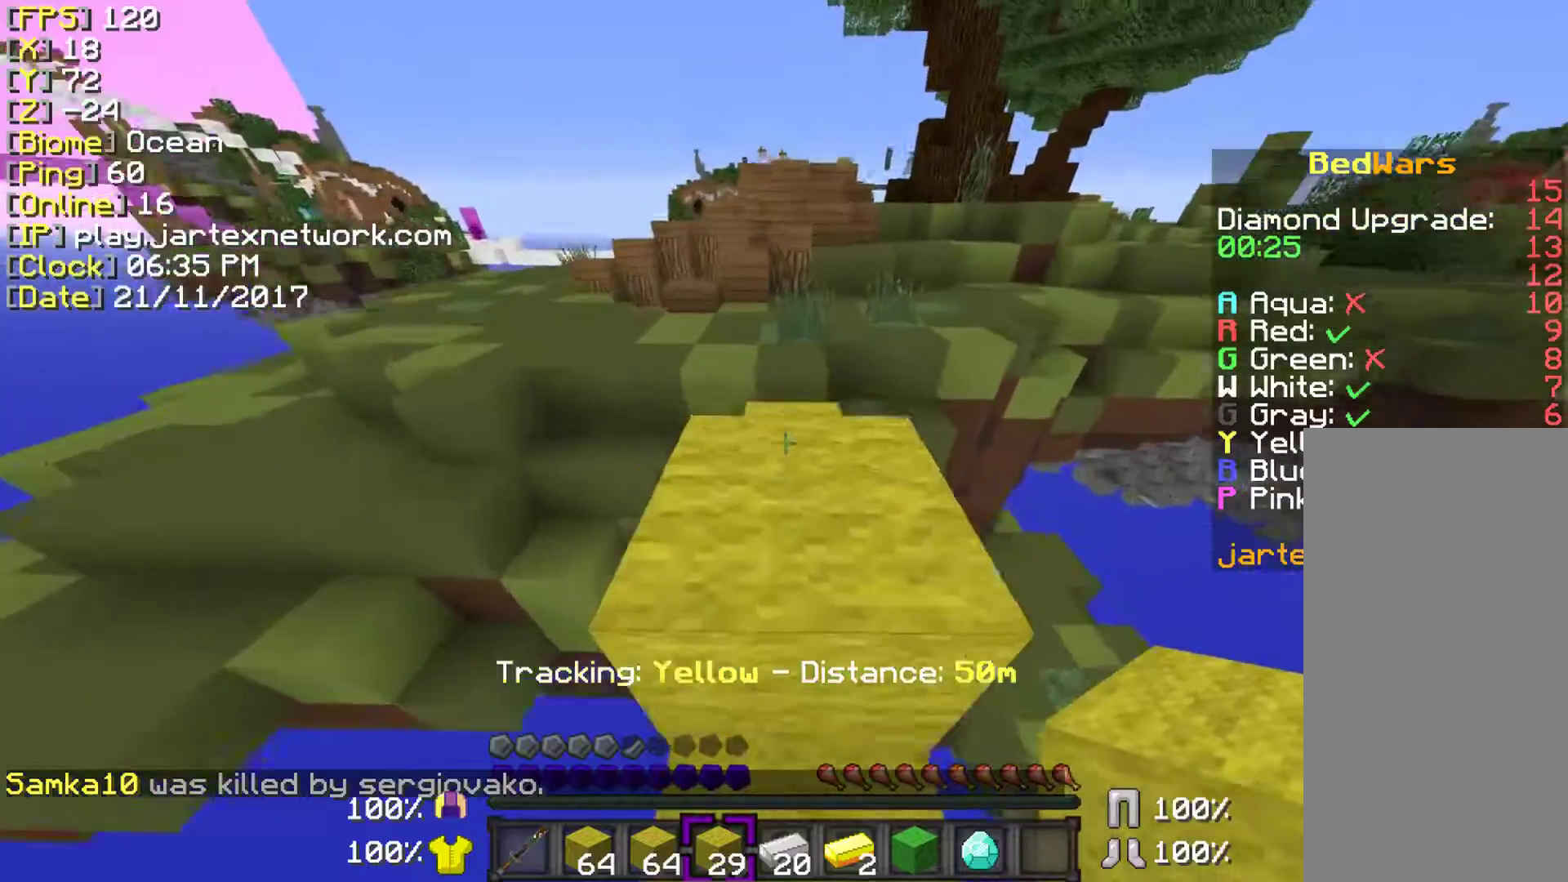
{"keys": ["ctrl", "w"], "mouse": [], "events": [[283, "space", "up"]]}
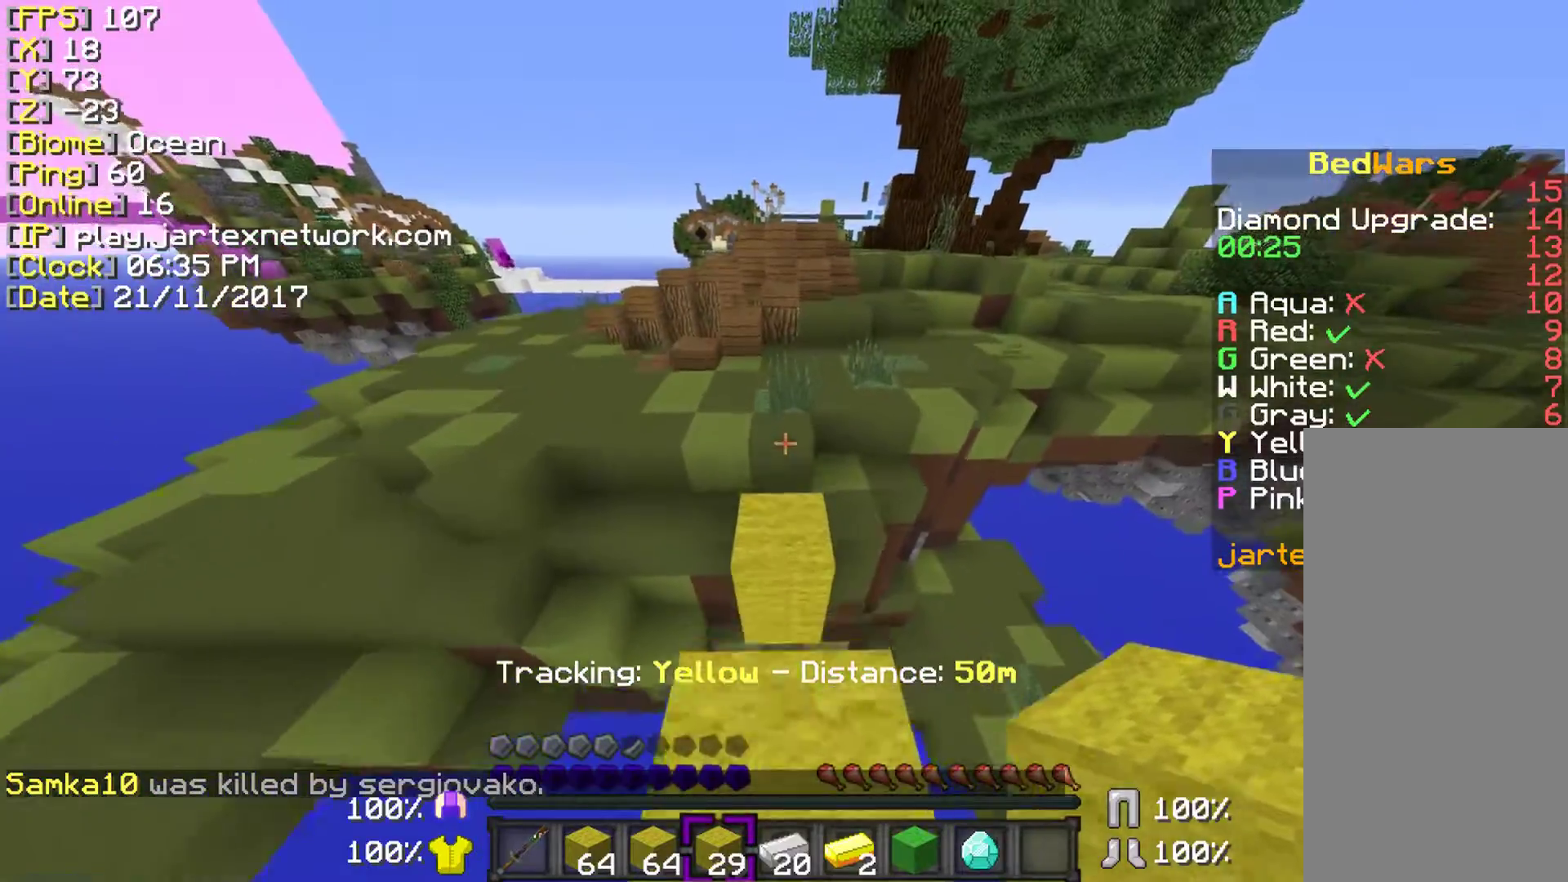
{"keys": ["ctrl", "space", "w"], "mouse": [], "events": [[33, "space", "down"]]}
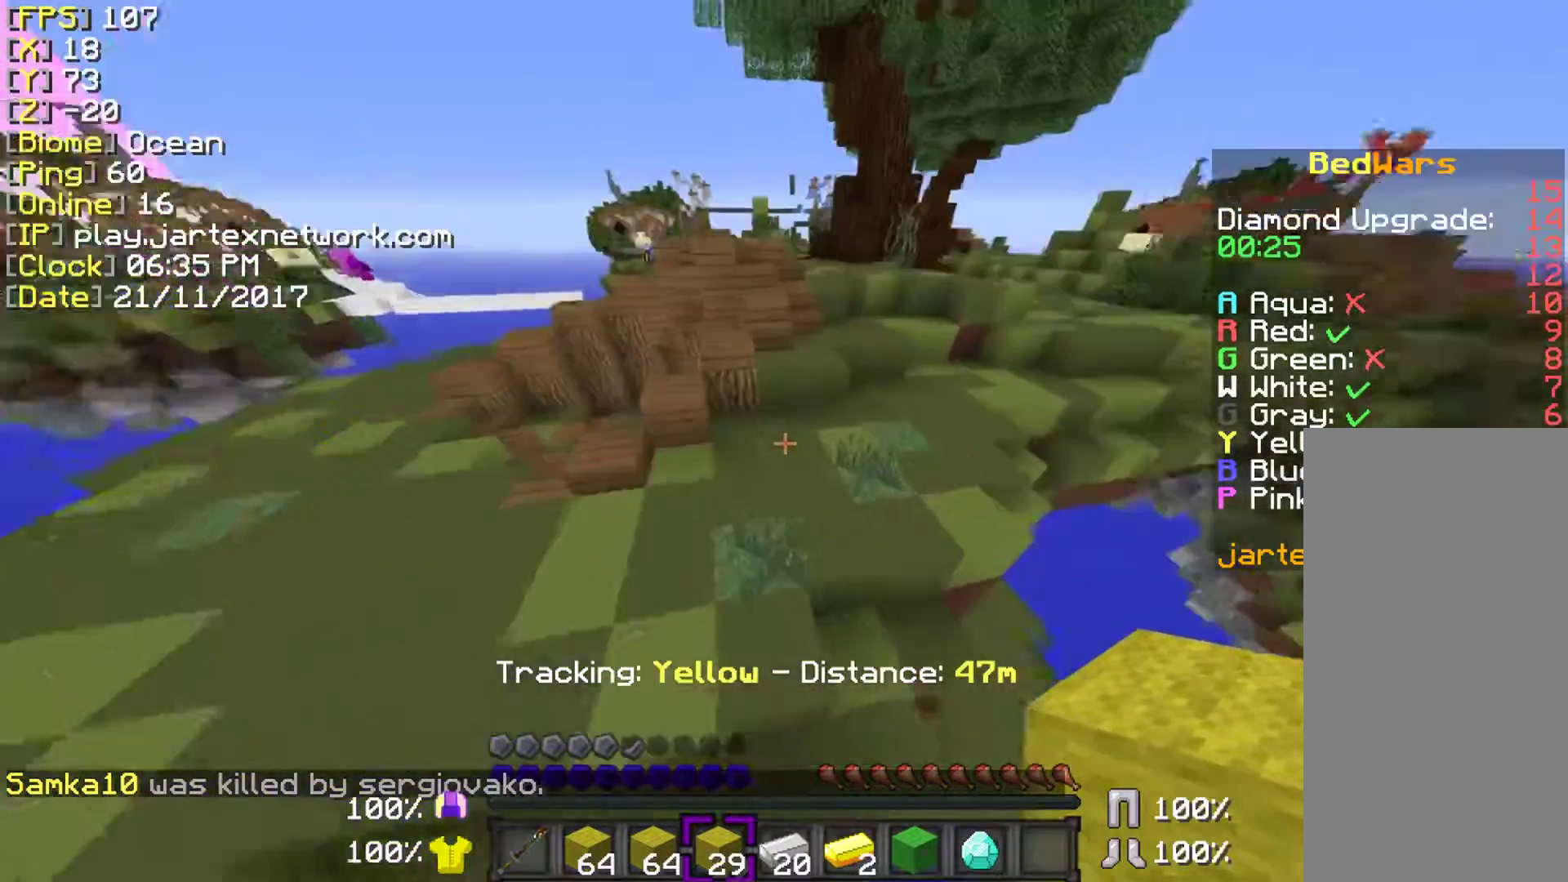
{"keys": ["ctrl", "space", "w"], "mouse": ["left"], "events": [[283, "space", "up"], [333, "mouse_left", "down"], [383, "space", "down"]]}
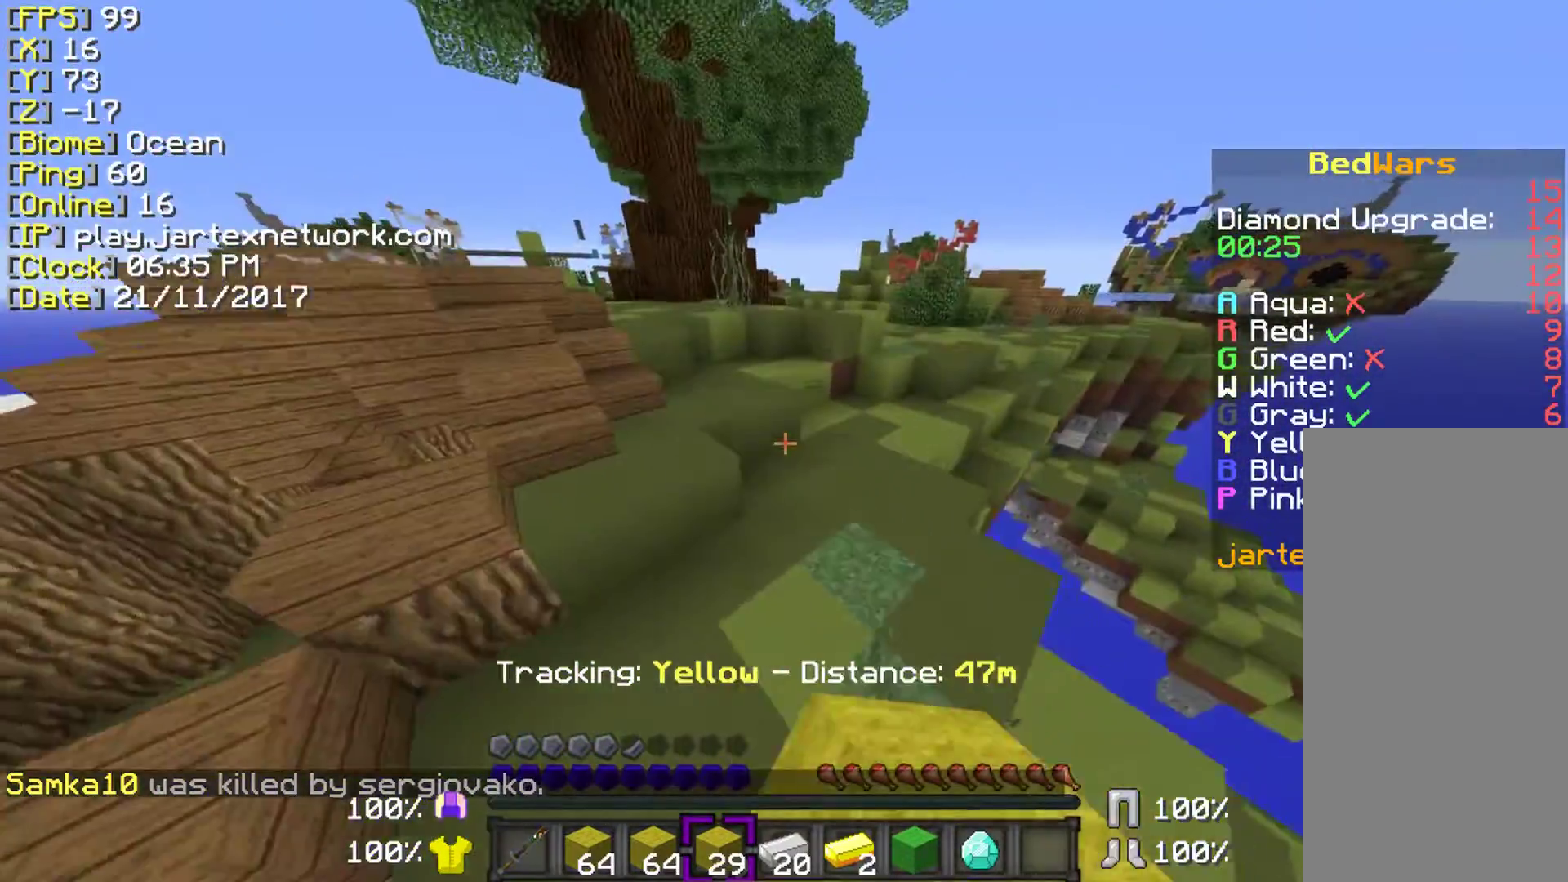
{"keys": ["ctrl", "w"], "mouse": [], "events": [[33, "mouse_left", "up"], [133, "d", "down"], [383, "space", "up"], [483, "d", "up"]]}
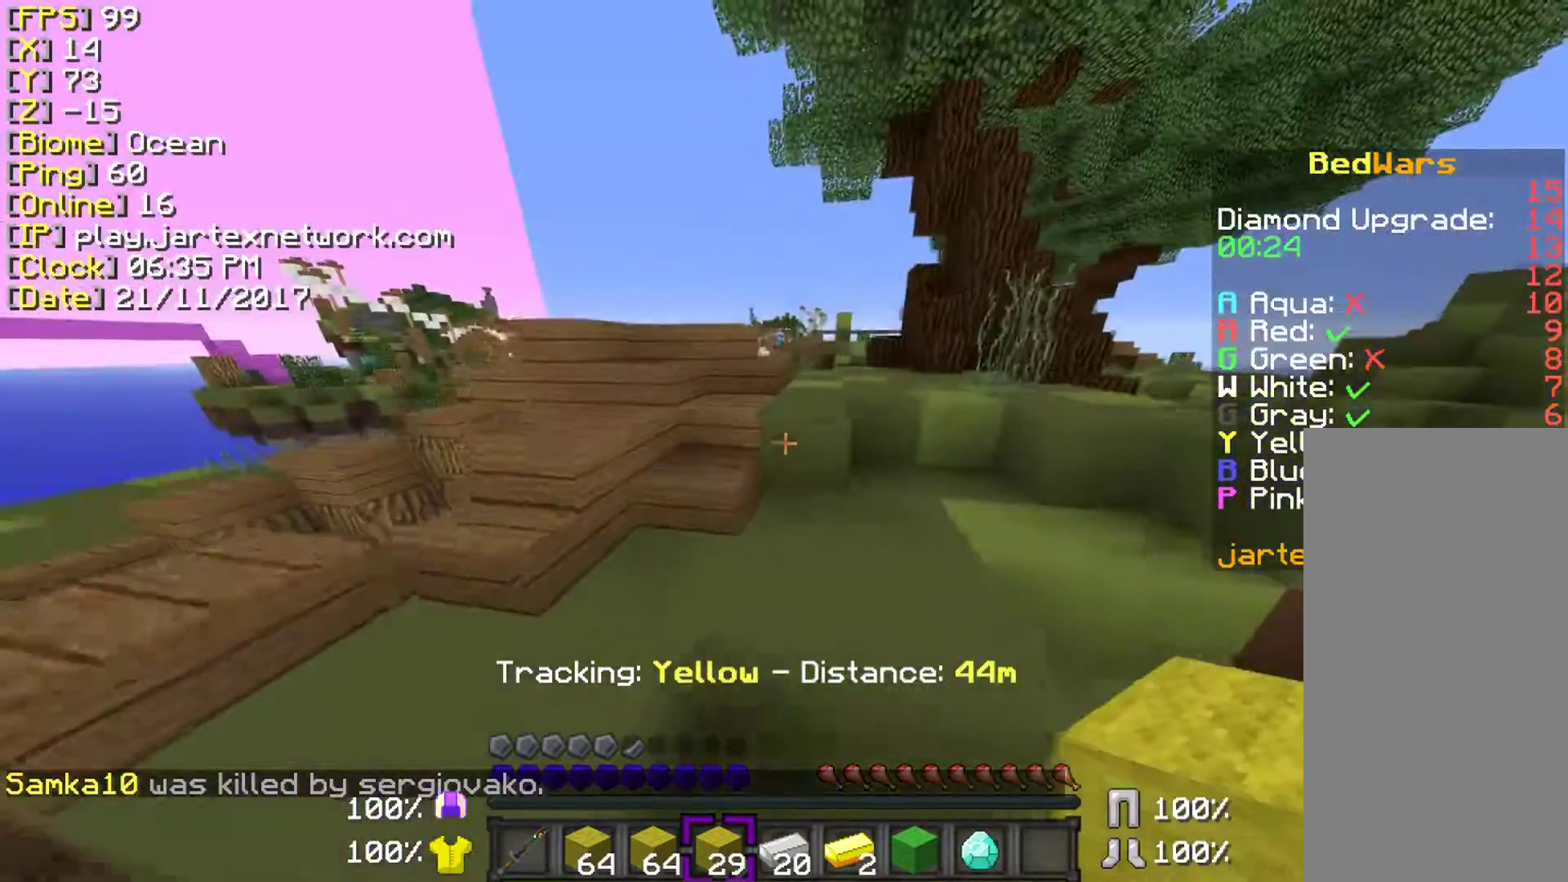
{"keys": ["ctrl", "space", "w"], "mouse": [], "events": [[50, "space", "down"]]}
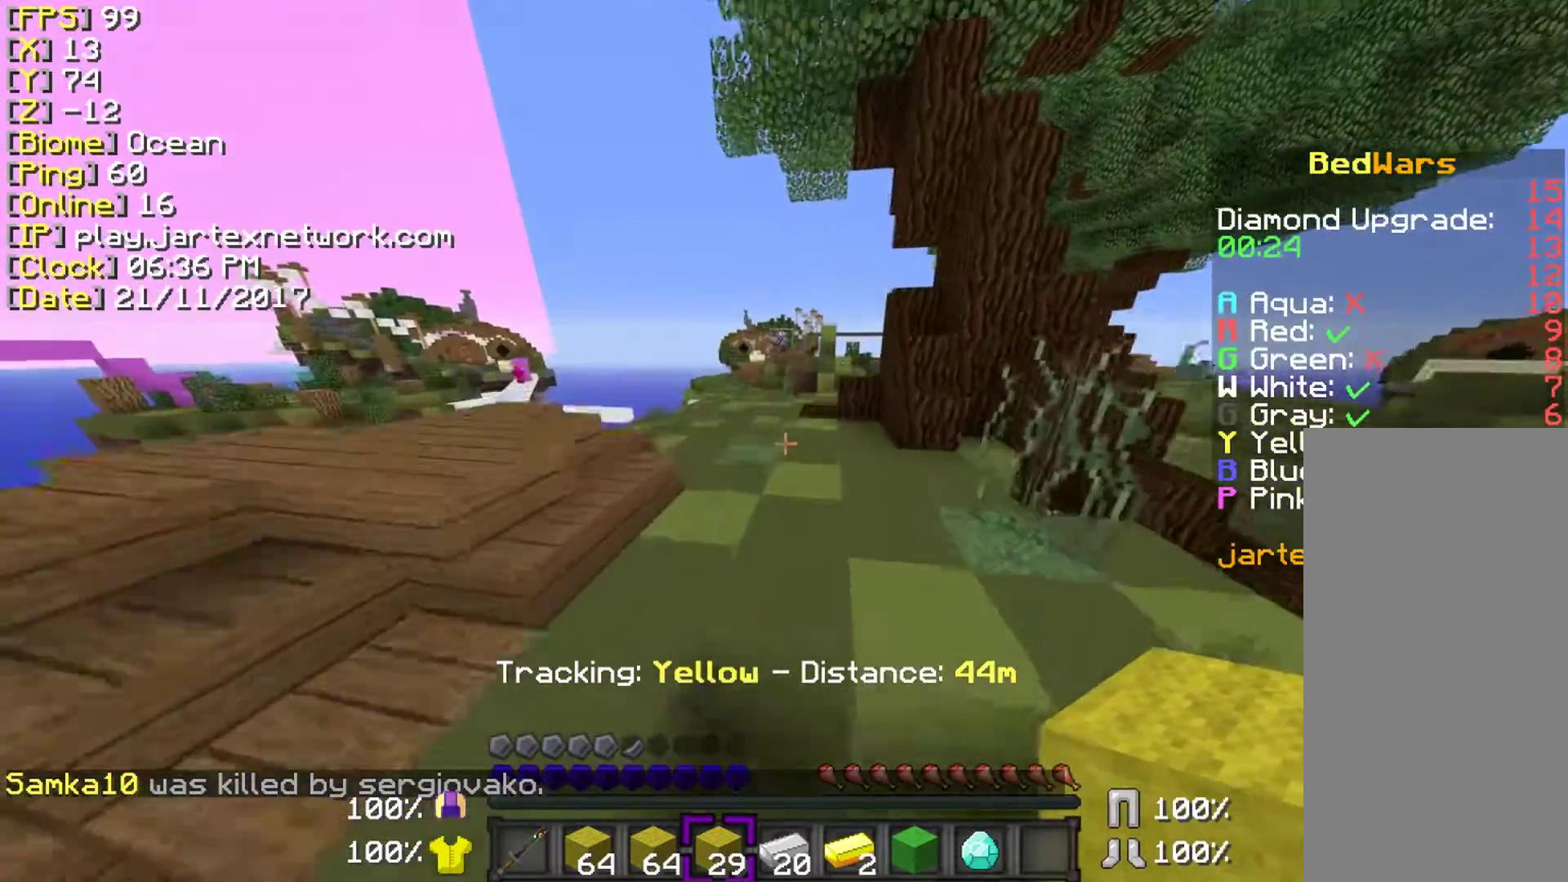
{"keys": ["ctrl", "space", "w"], "mouse": [], "events": []}
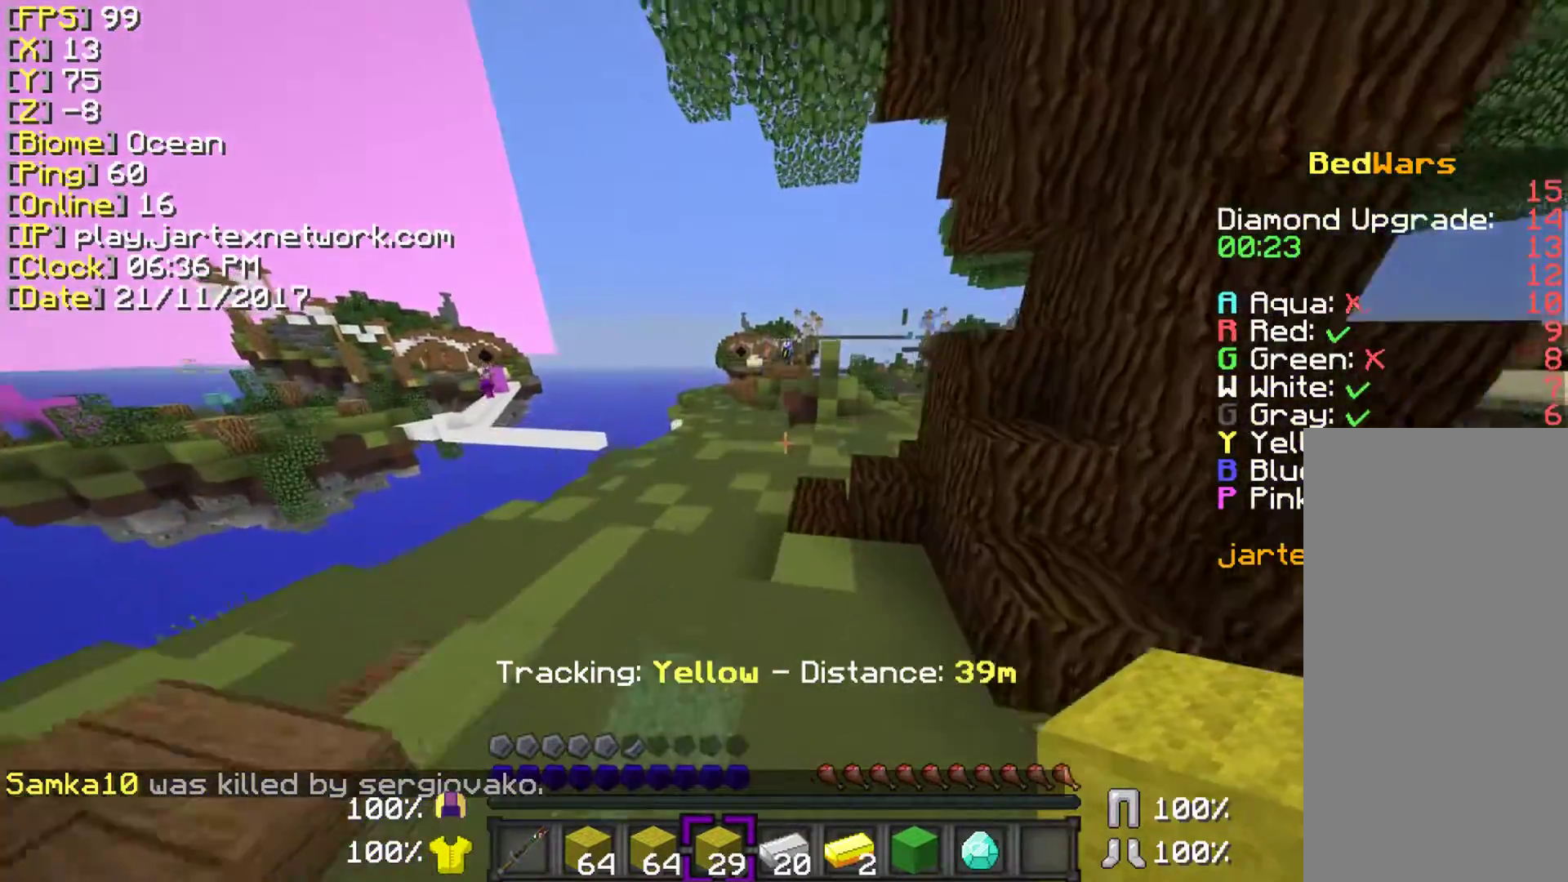
{"keys": ["space", "w"], "mouse": [], "events": [[183, "ctrl", "up"]]}
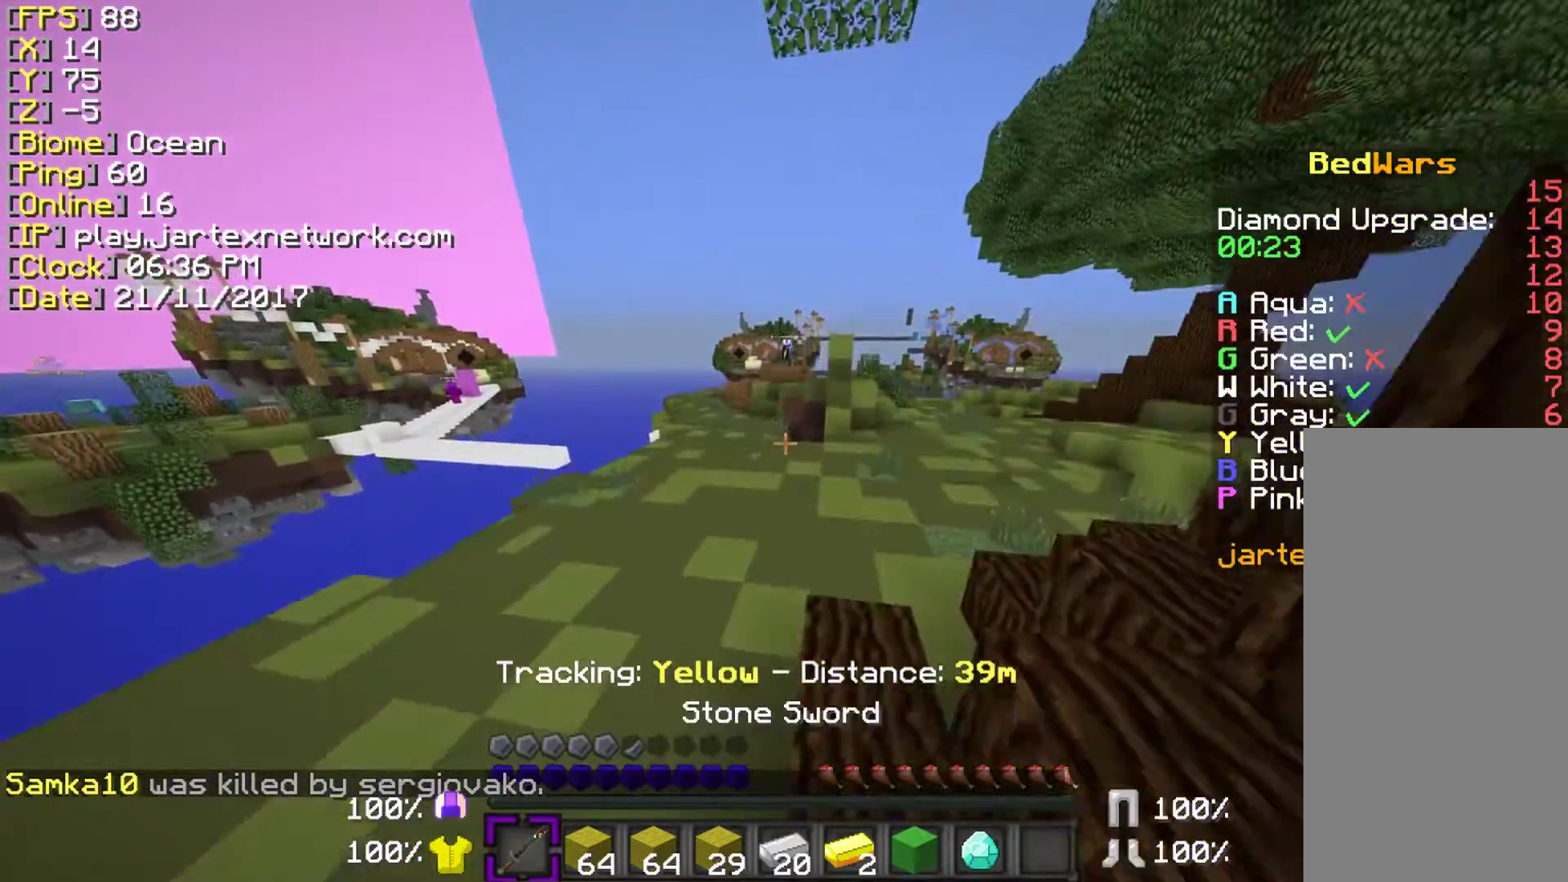
{"keys": ["space", "w"], "mouse": [], "events": []}
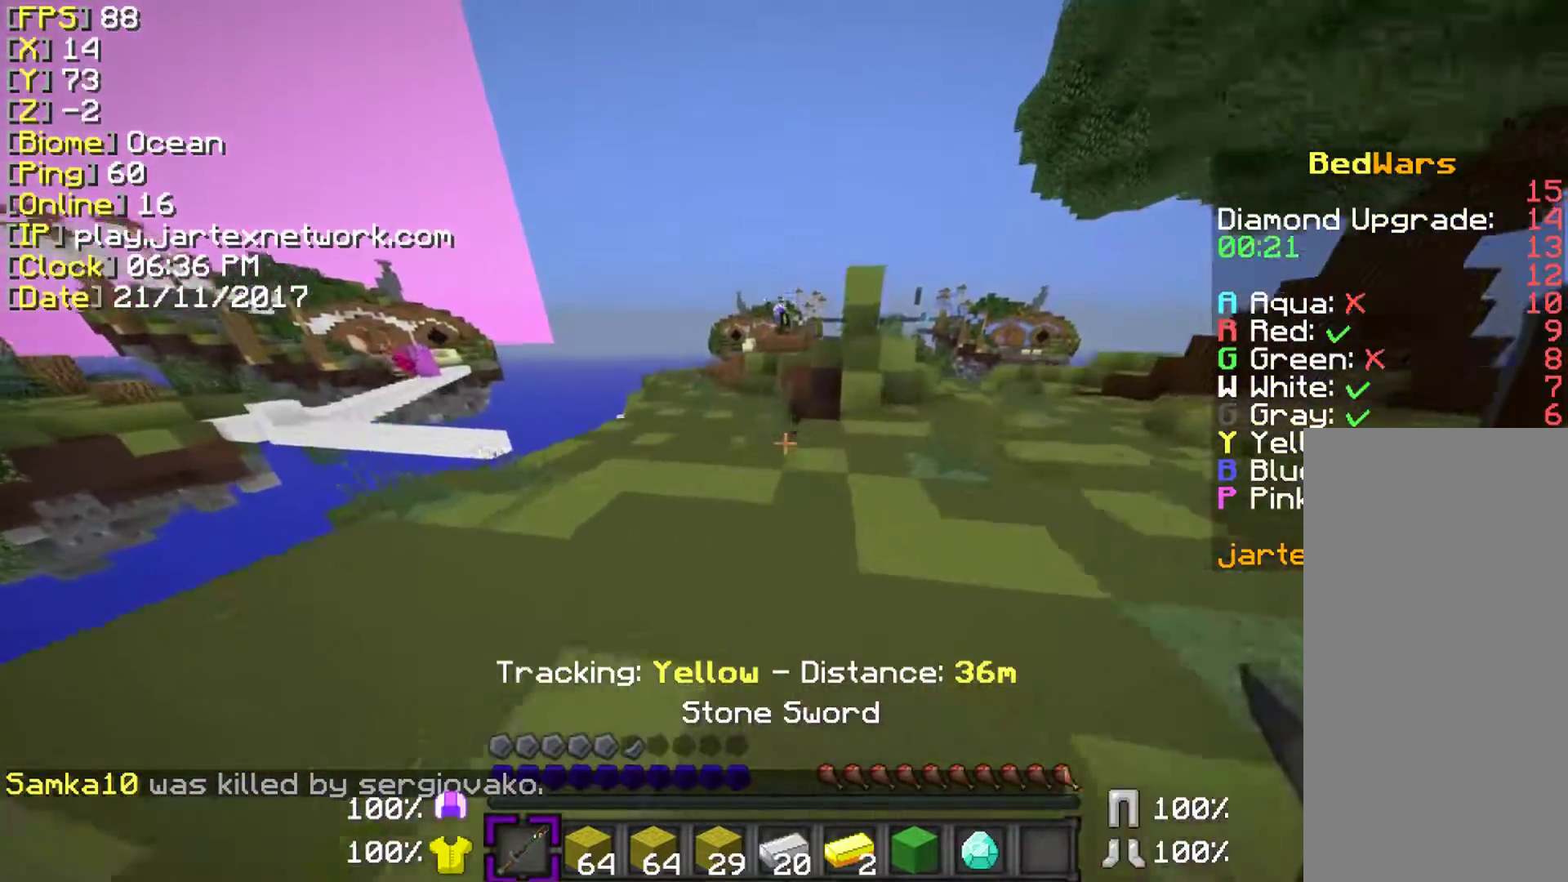
{"keys": ["ctrl", "space", "w"], "mouse": [], "events": [[83, "ctrl", "down"]]}
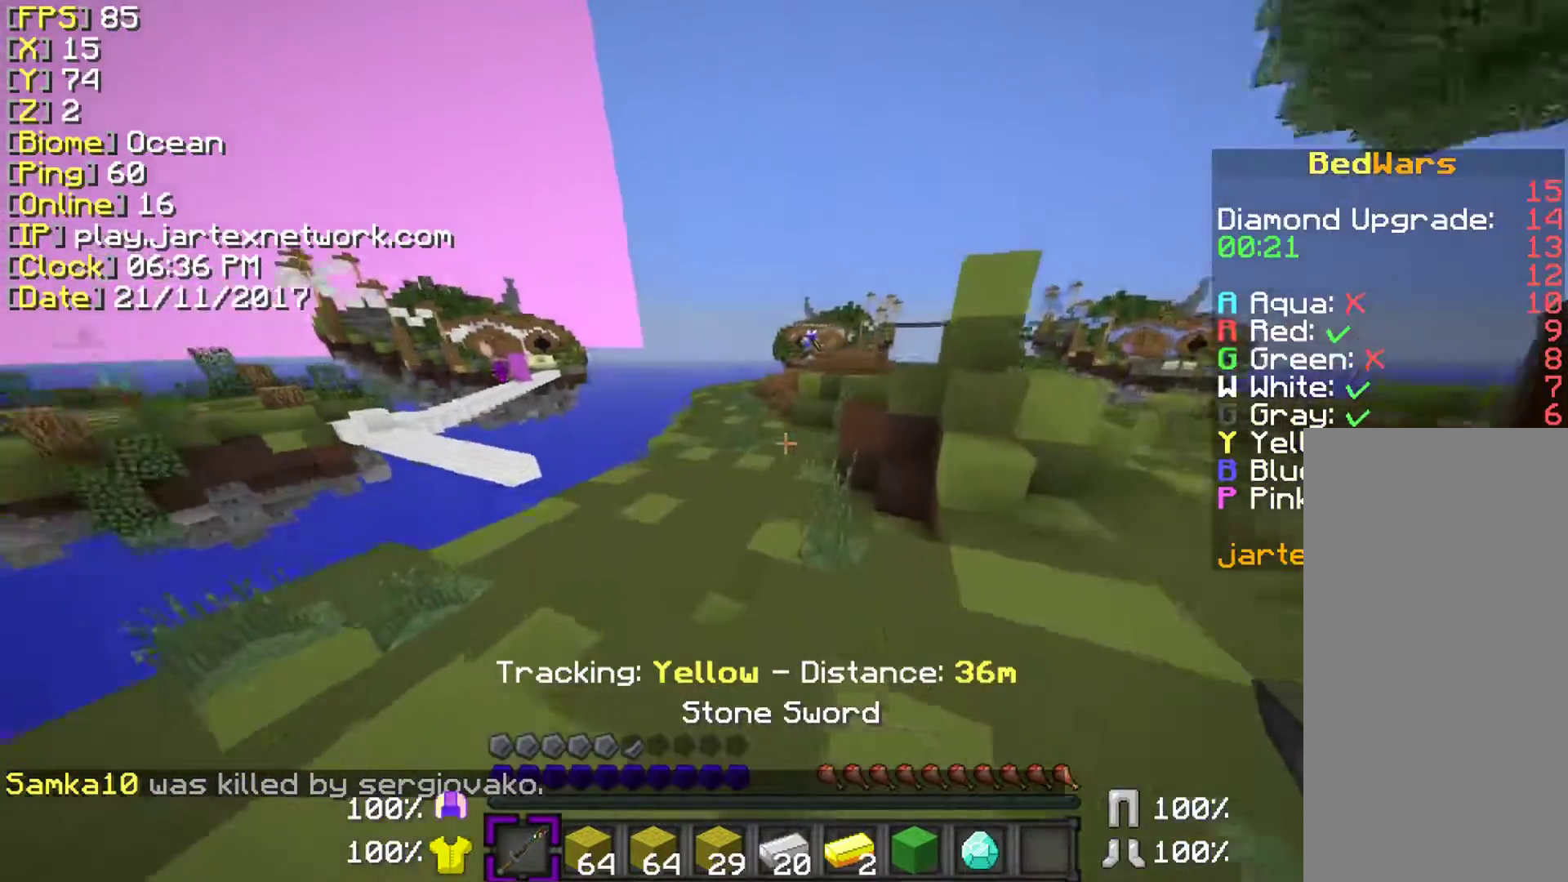
{"keys": ["ctrl", "space", "w"], "mouse": [], "events": []}
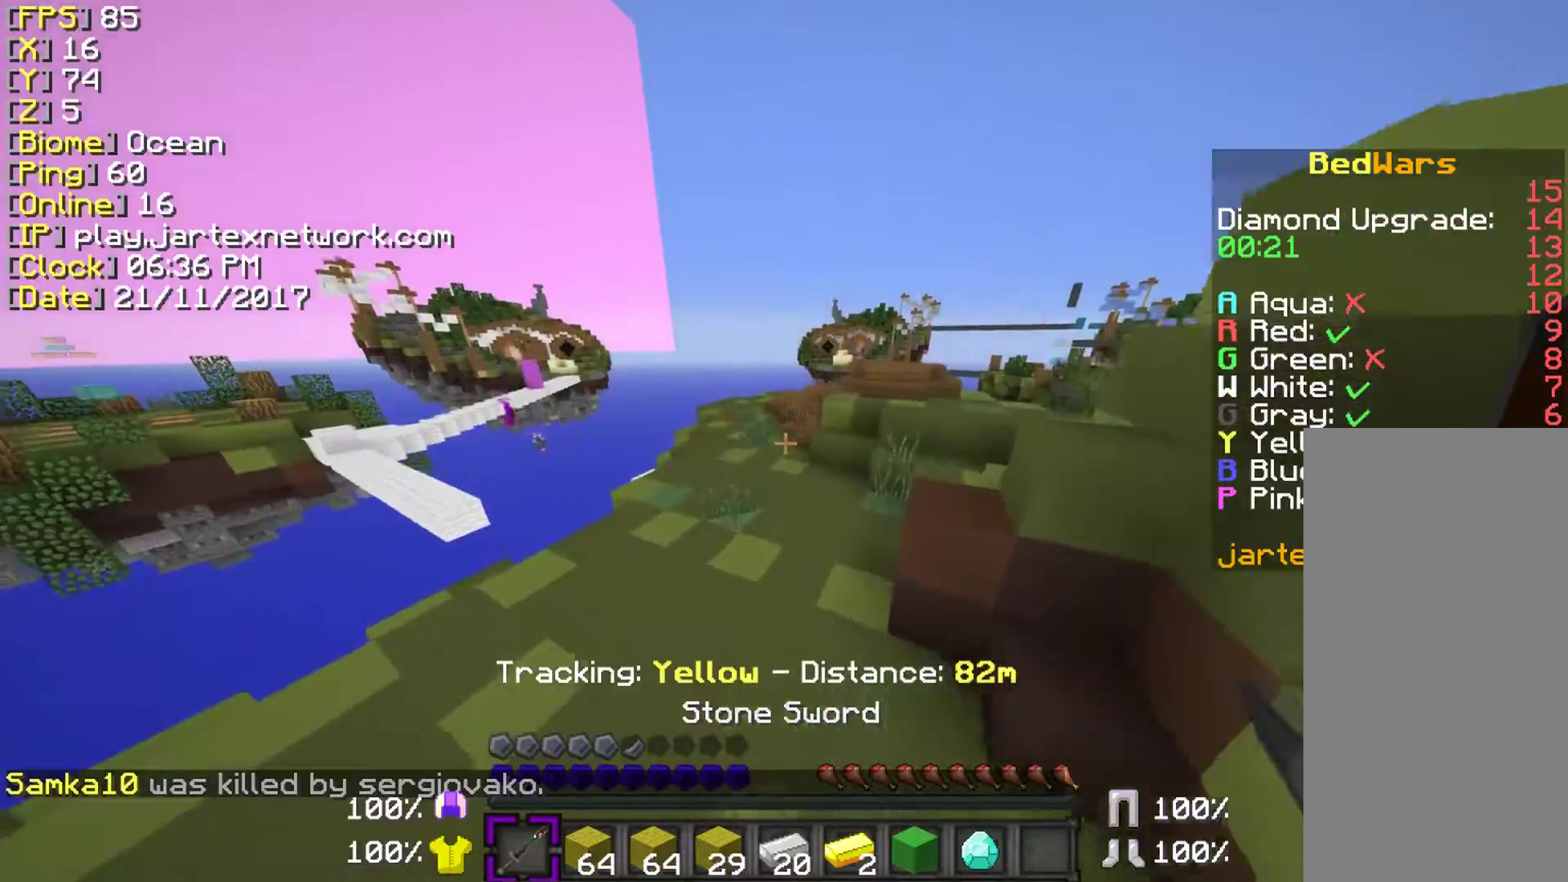
{"keys": ["ctrl", "space", "w"], "mouse": [], "events": []}
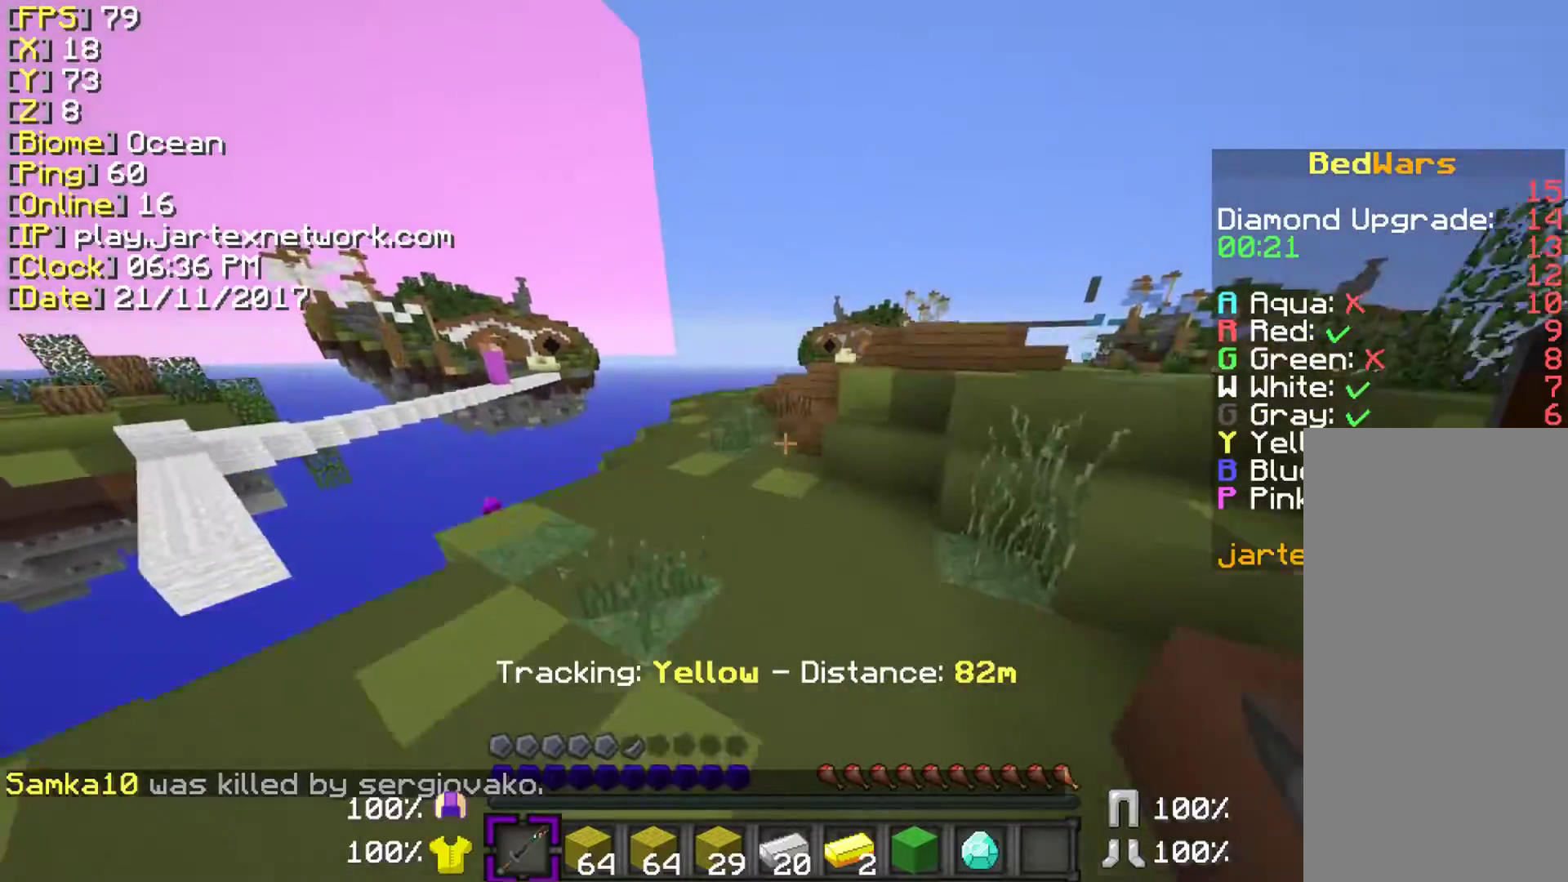
{"keys": ["ctrl", "d", "space", "w"], "mouse": [], "events": [[50, "space", "up"], [283, "space", "down"], [333, "d", "down"]]}
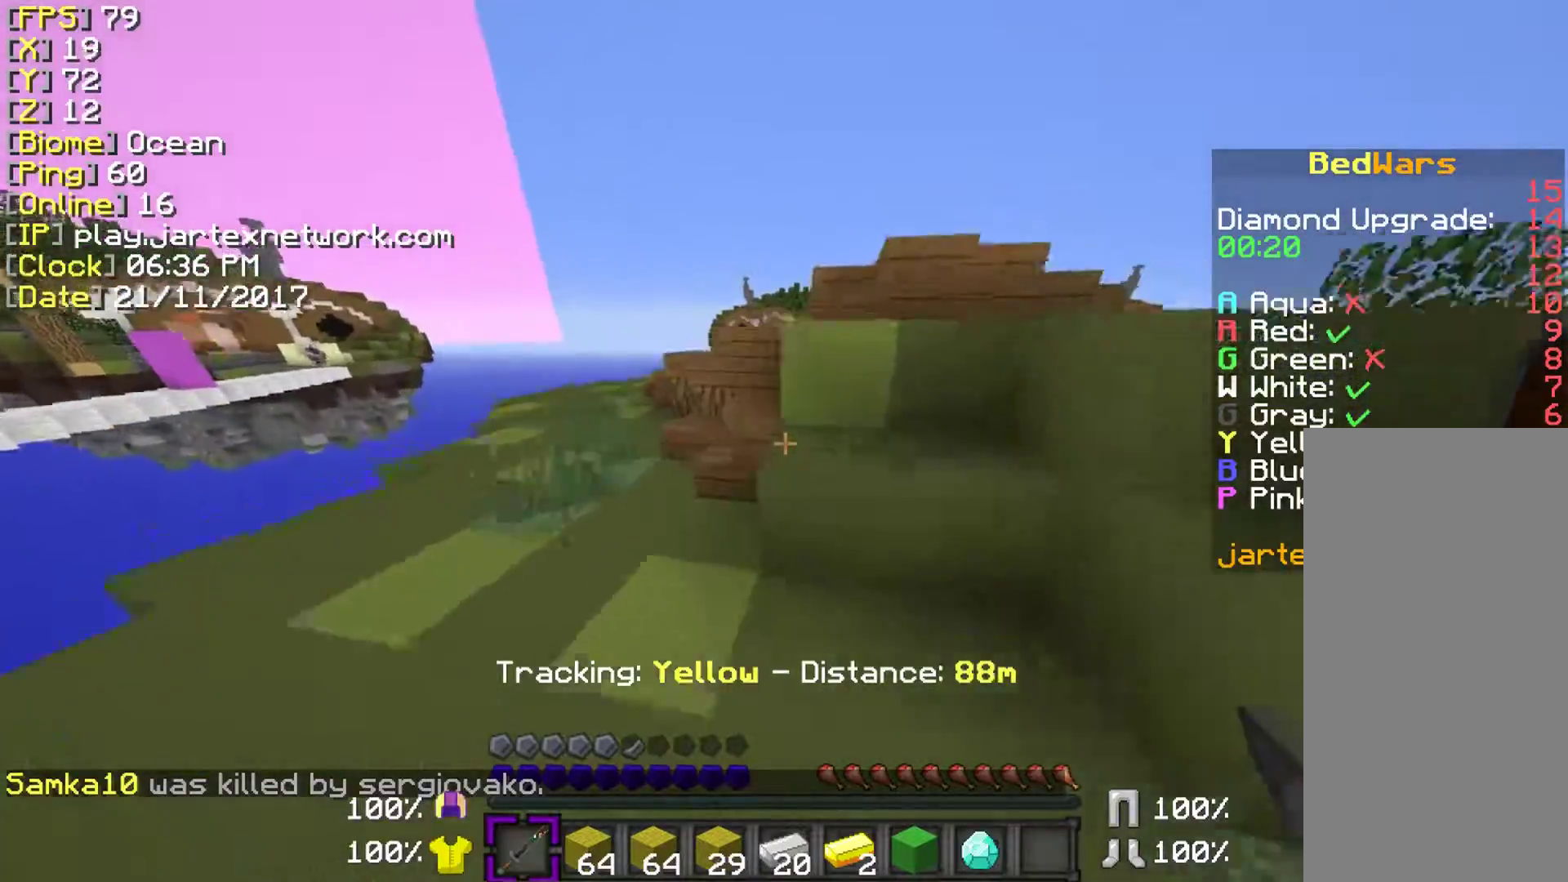
{"keys": ["ctrl", "space", "w"], "mouse": [], "events": [[183, "d", "up"]]}
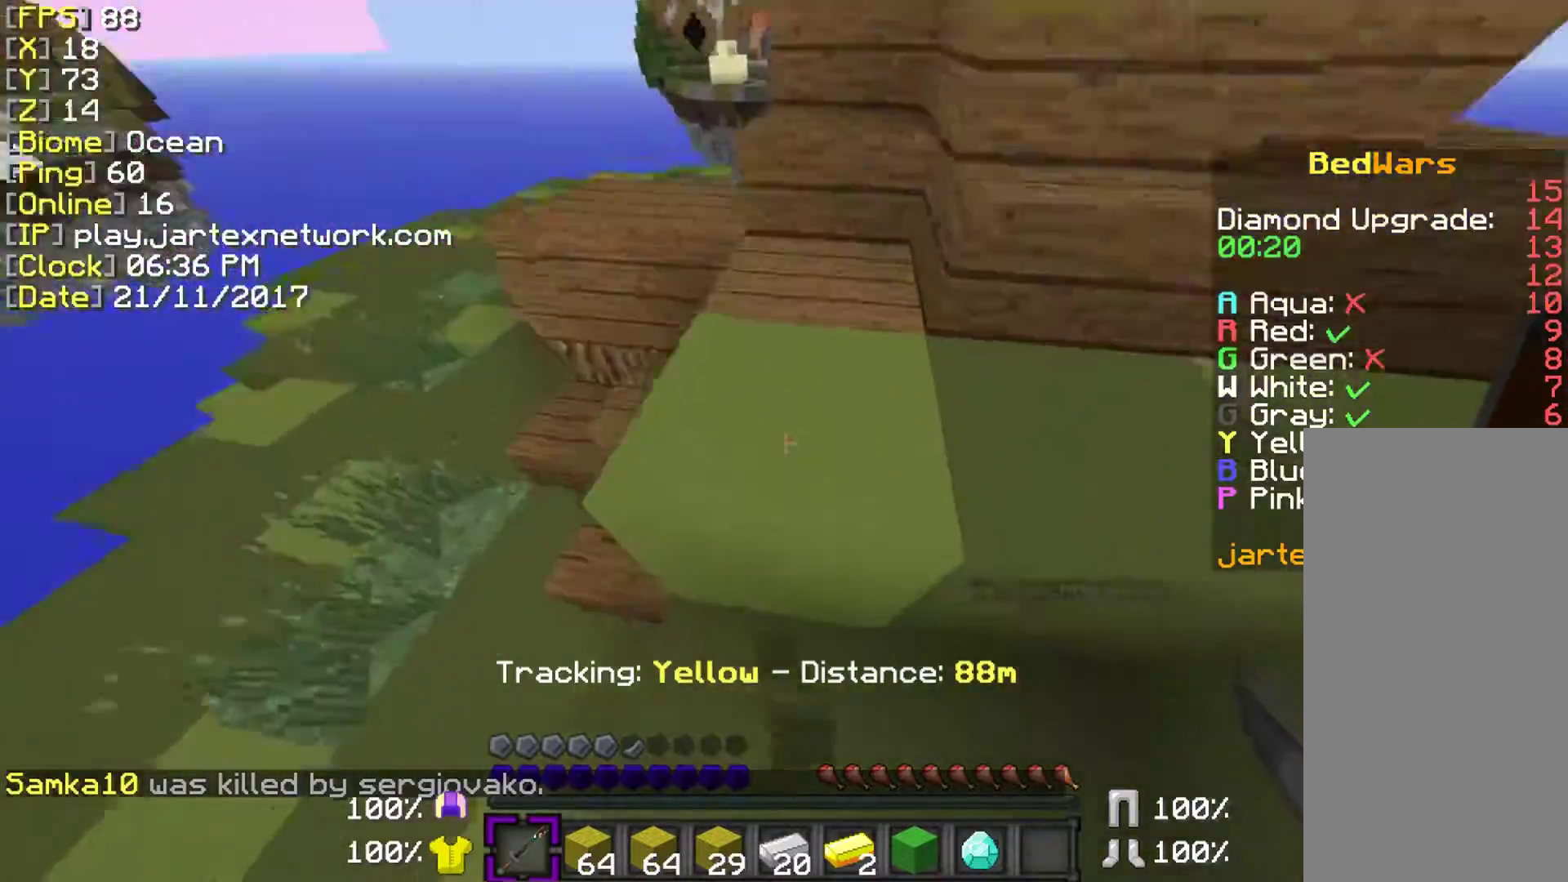
{"keys": ["ctrl", "w"], "mouse": [], "events": [[133, "space", "up"]]}
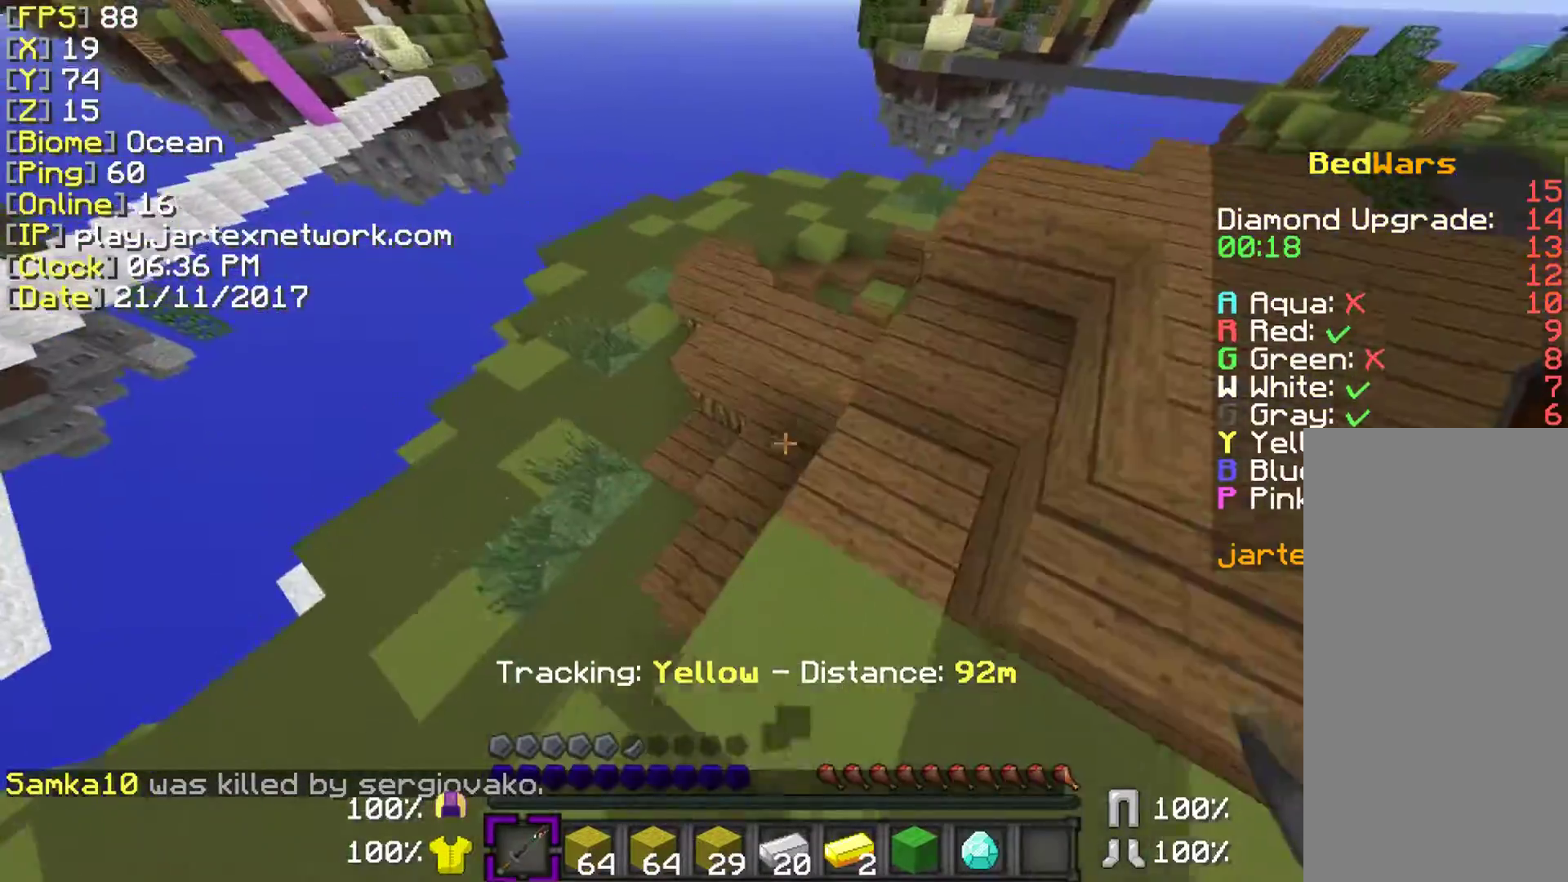
{"keys": ["ctrl", "w"], "mouse": [], "events": []}
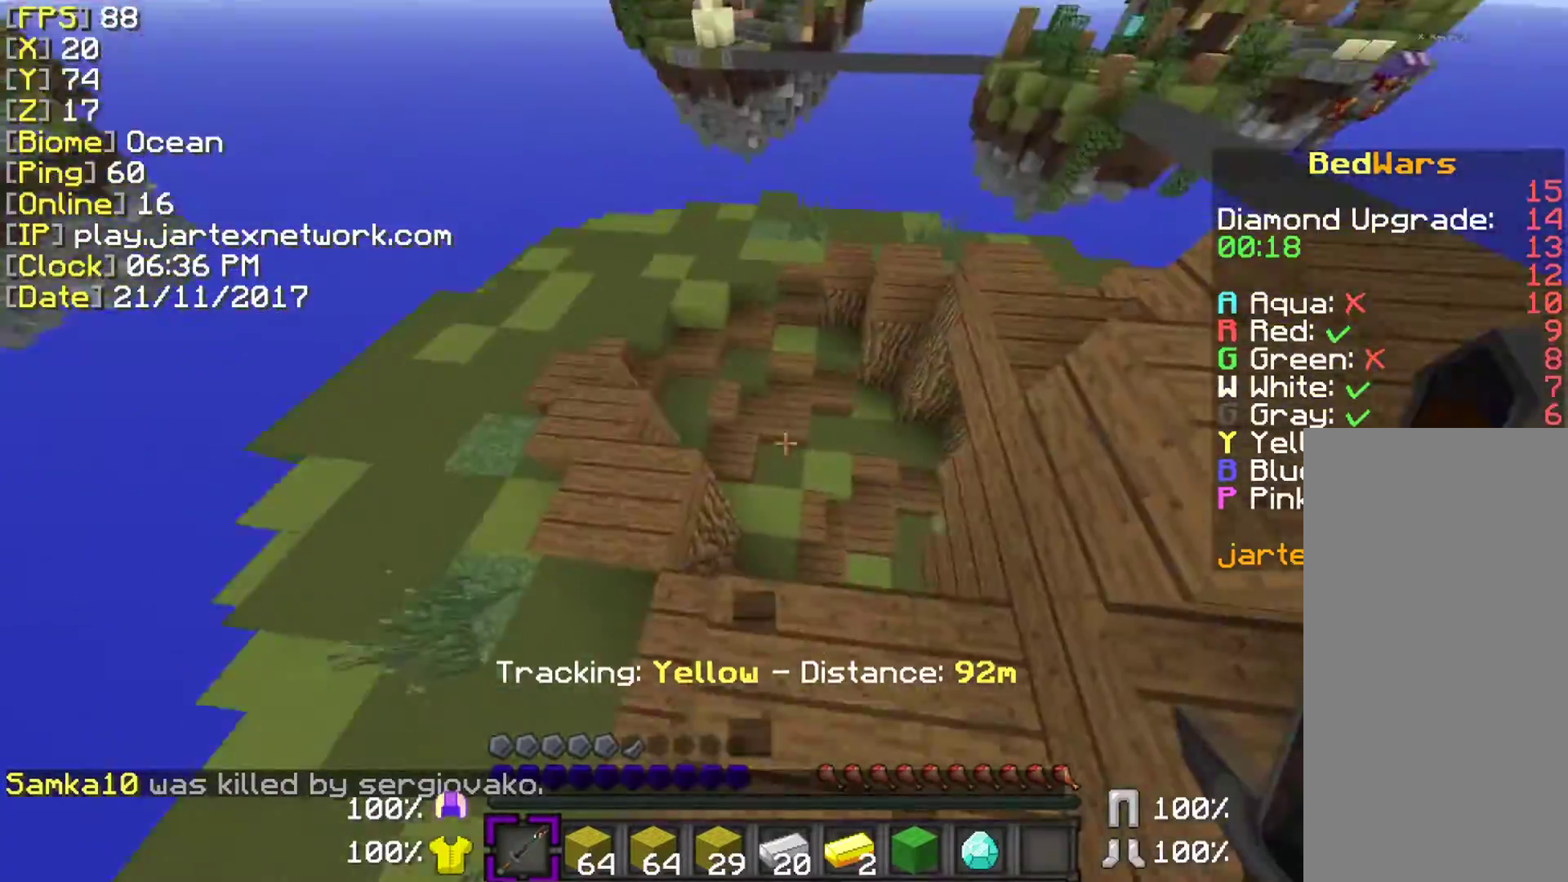
{"keys": ["ctrl", "w"], "mouse": [], "events": []}
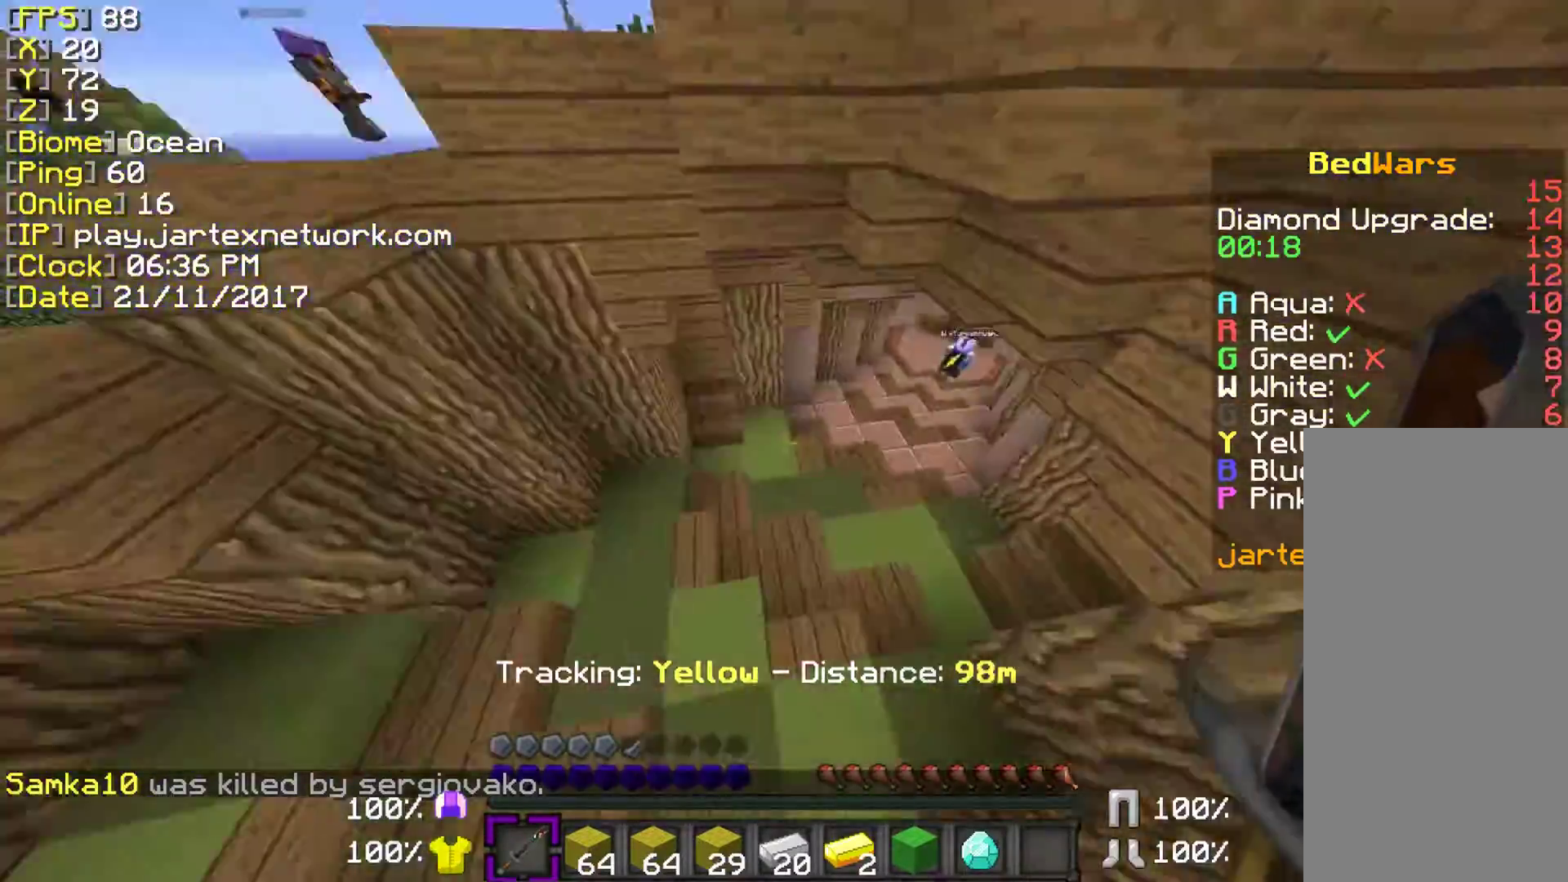
{"keys": ["ctrl", "w"], "mouse": [], "events": [[33, "d", "down"], [283, "d", "up"]]}
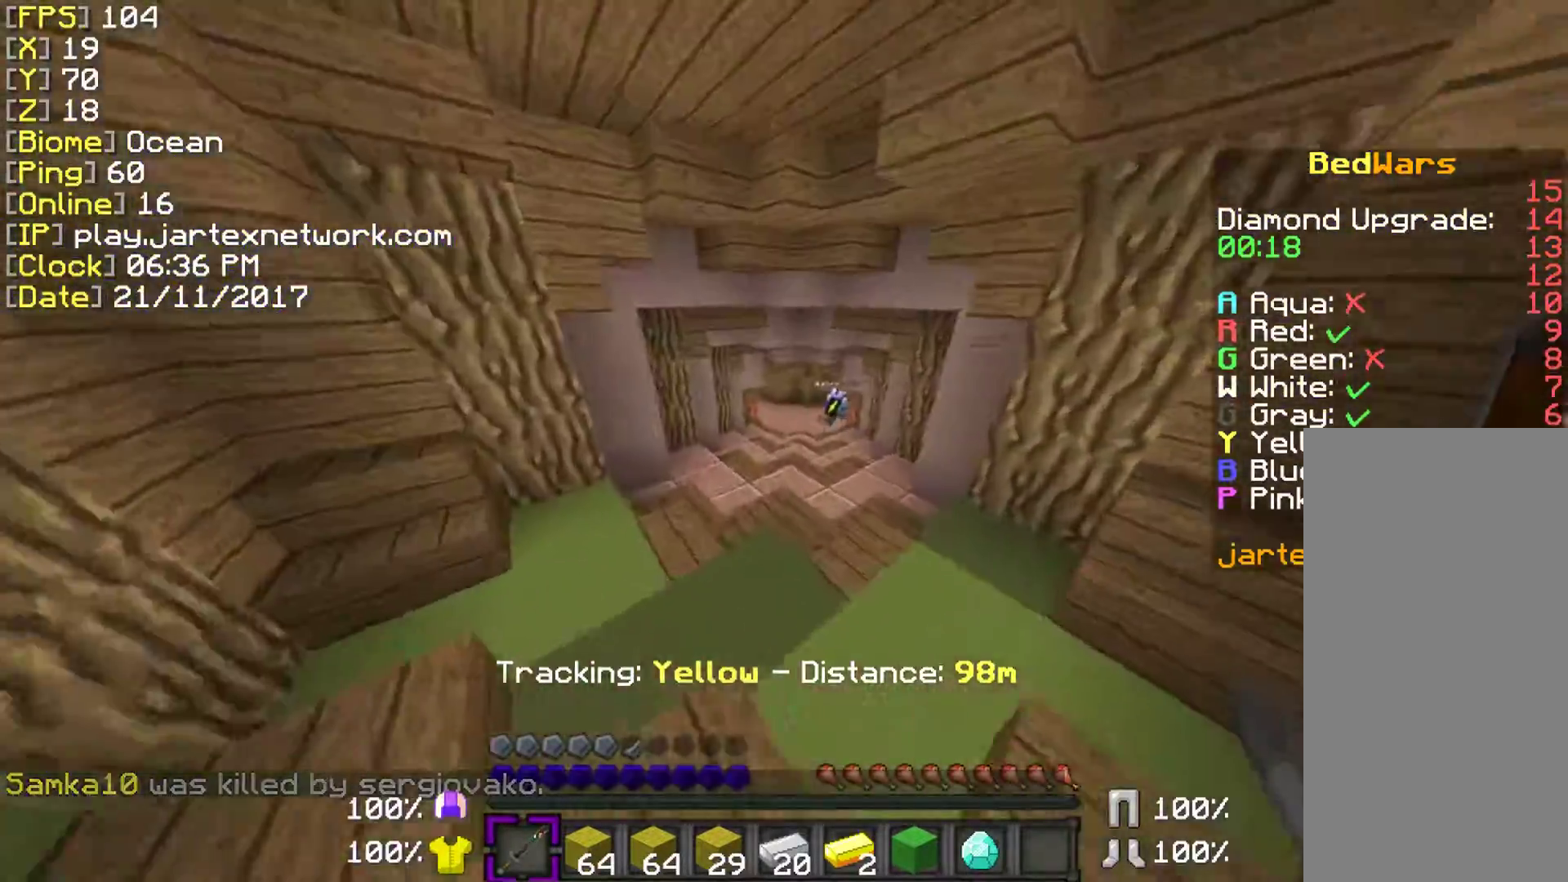
{"keys": ["w"], "mouse": [], "events": [[383, "ctrl", "up"]]}
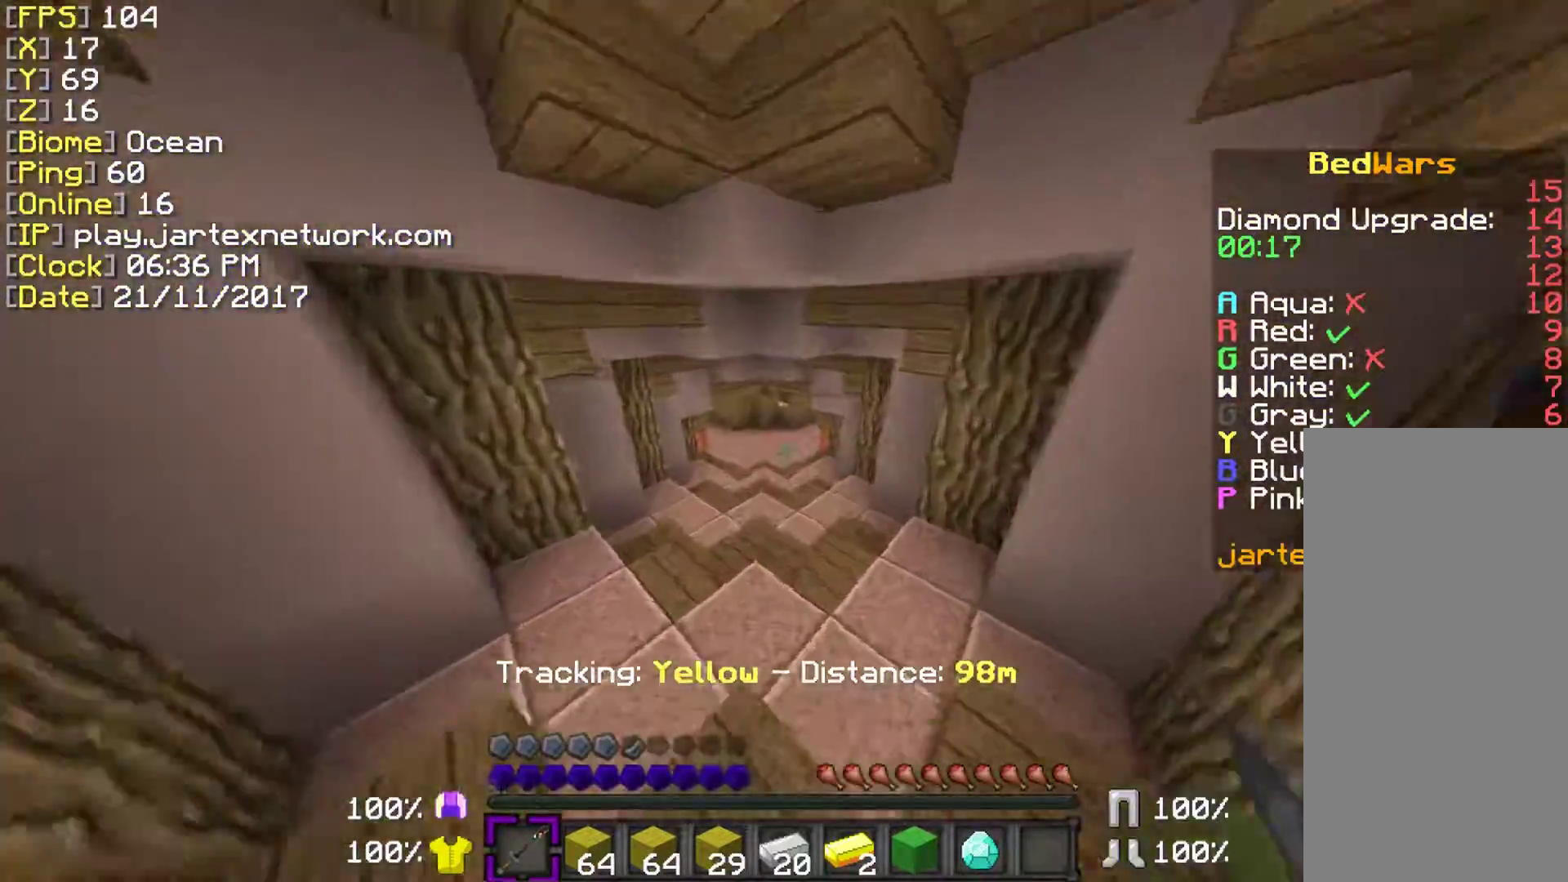
{"keys": ["w"], "mouse": [], "events": []}
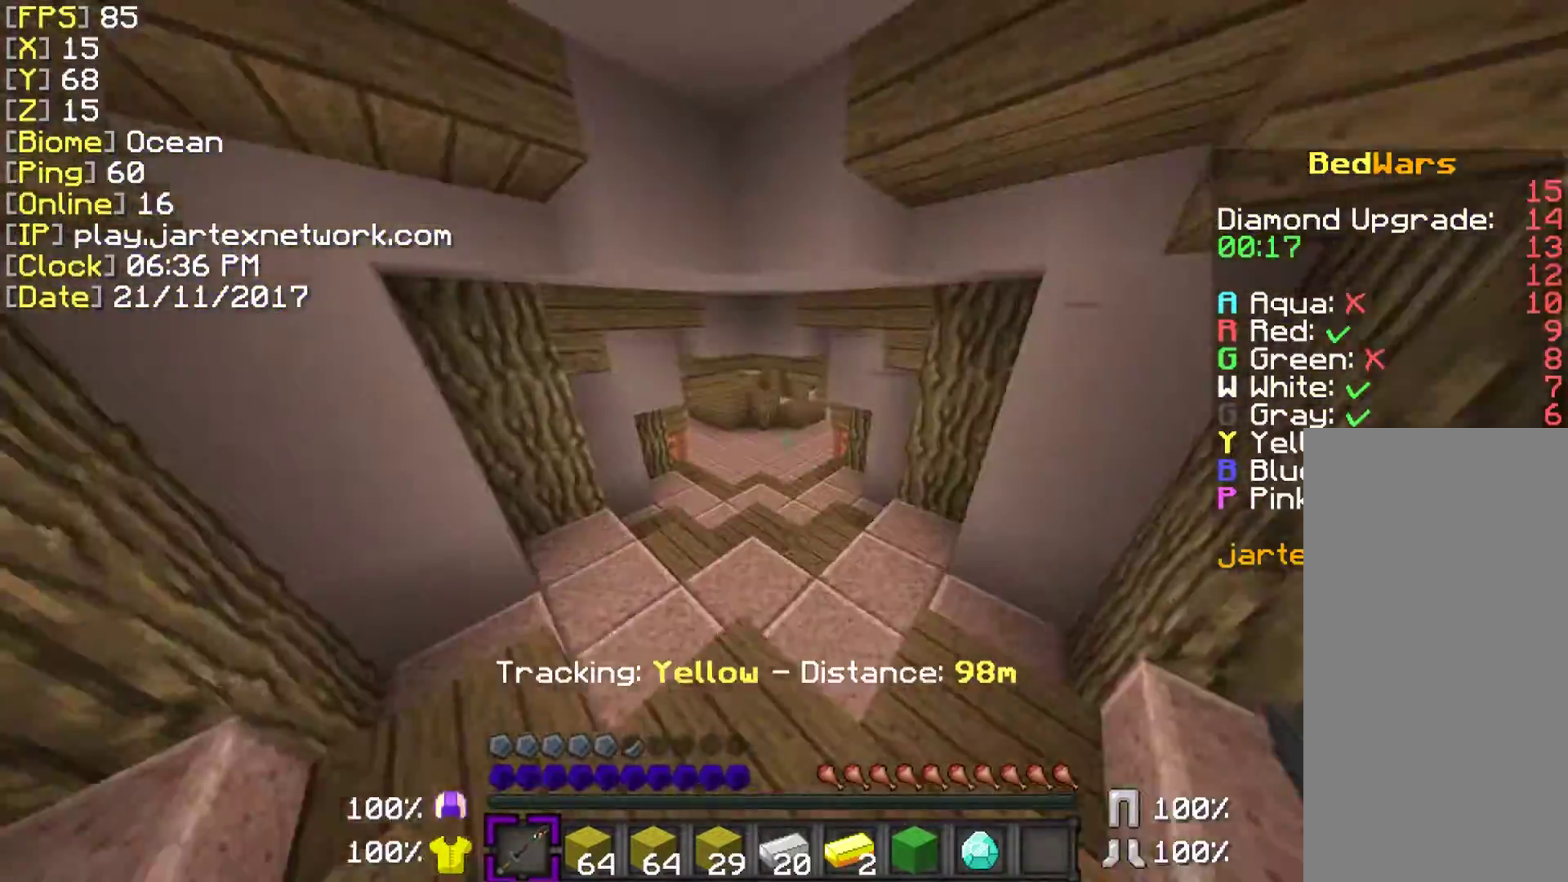
{"keys": ["w"], "mouse": [], "events": []}
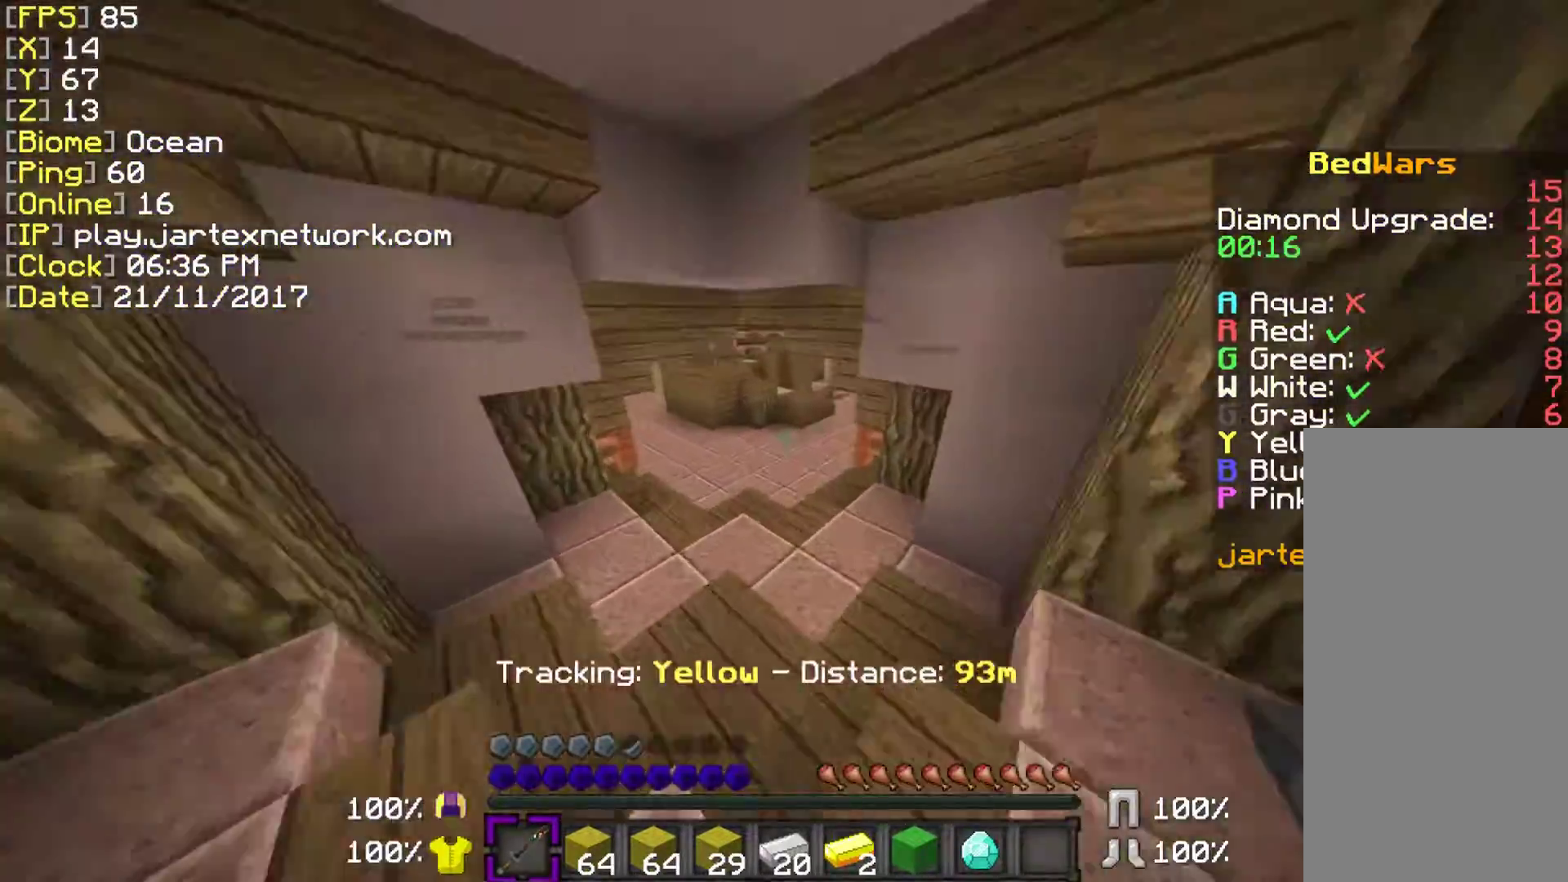
{"keys": ["w"], "mouse": [], "events": []}
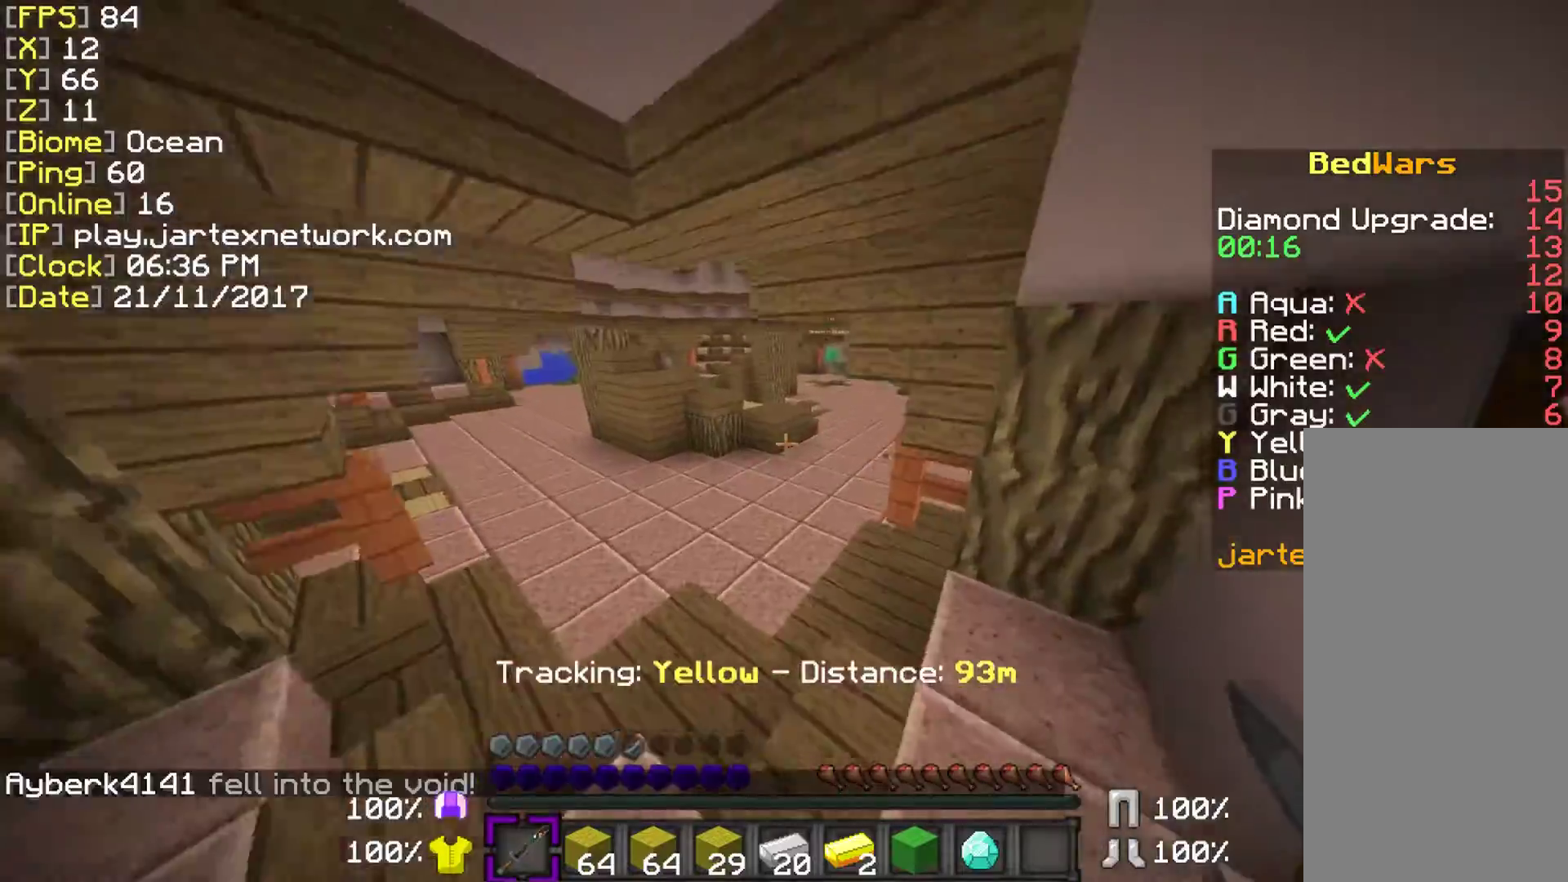
{"keys": ["ctrl", "w"], "mouse": [], "events": [[33, "ctrl", "down"]]}
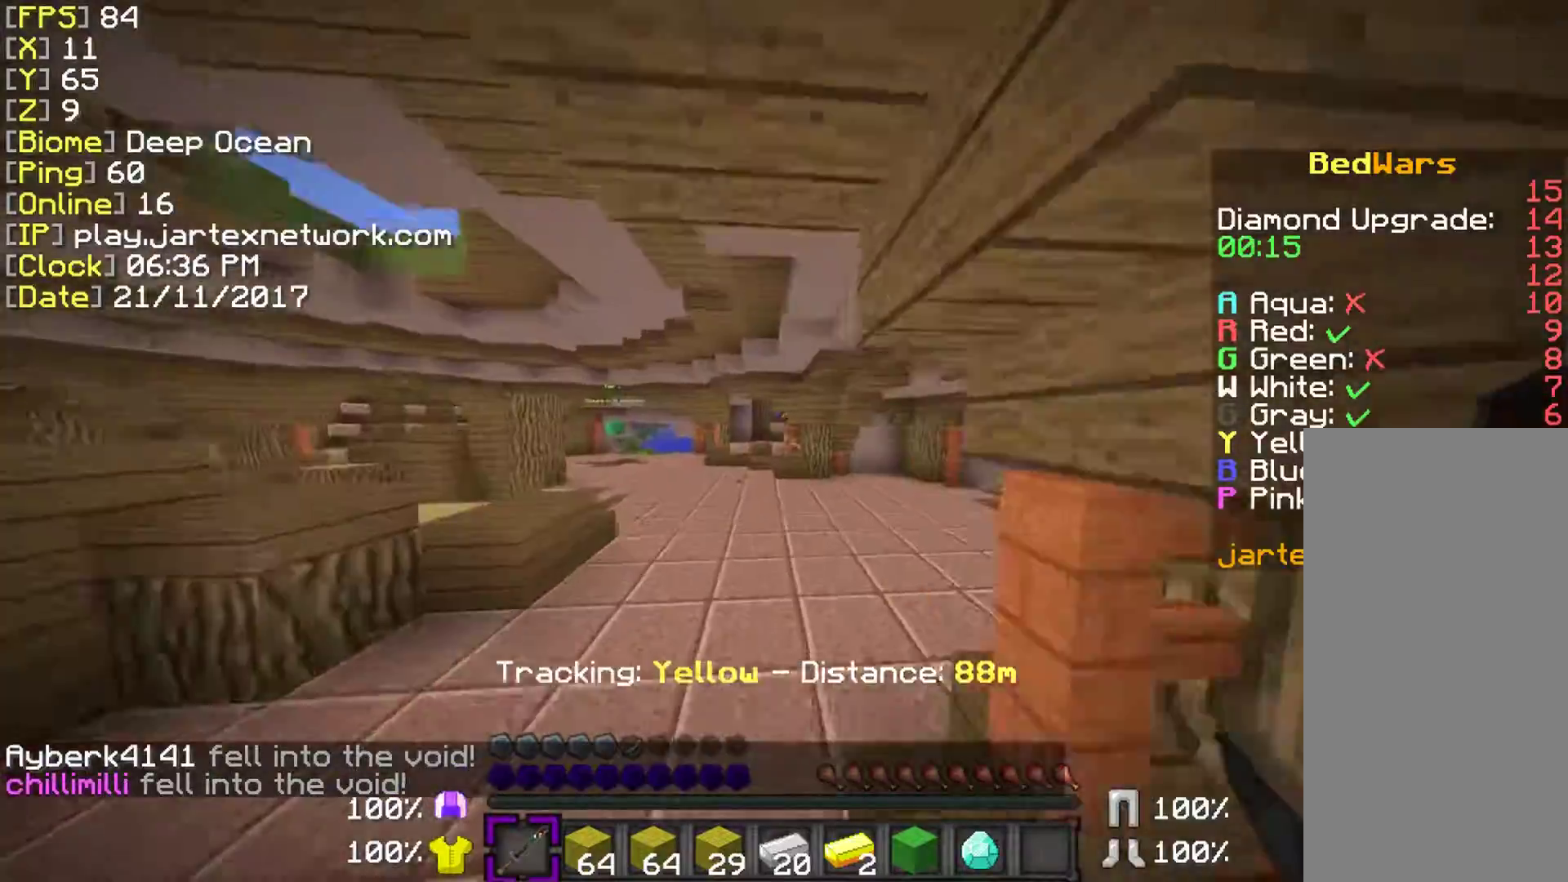
{"keys": ["space", "w"], "mouse": [], "events": [[300, "space", "down"], [433, "ctrl", "up"]]}
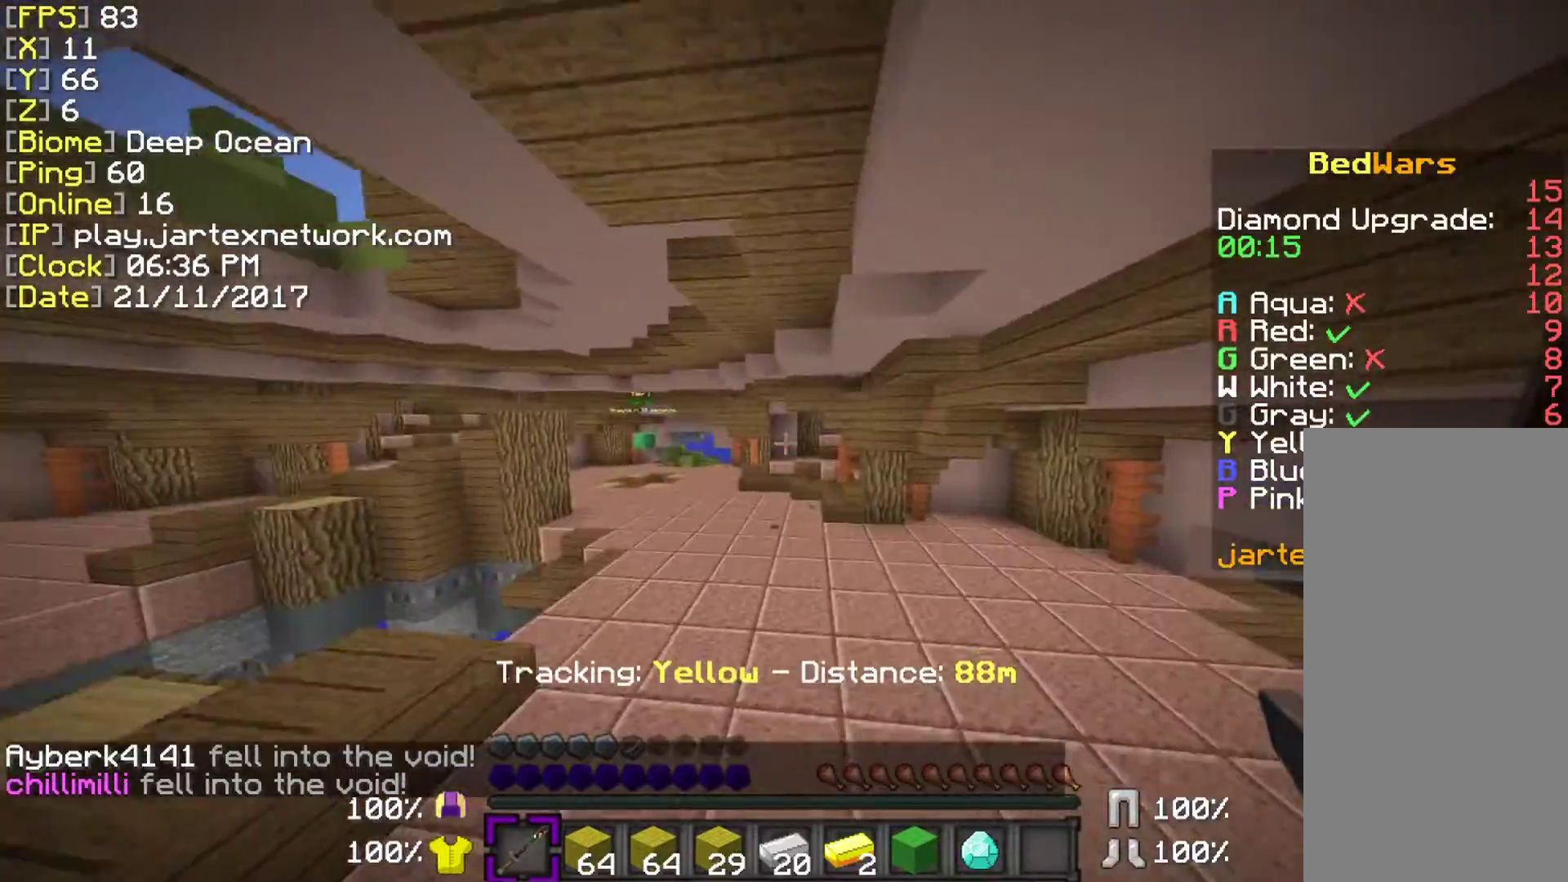
{"keys": ["space", "w"], "mouse": [], "events": []}
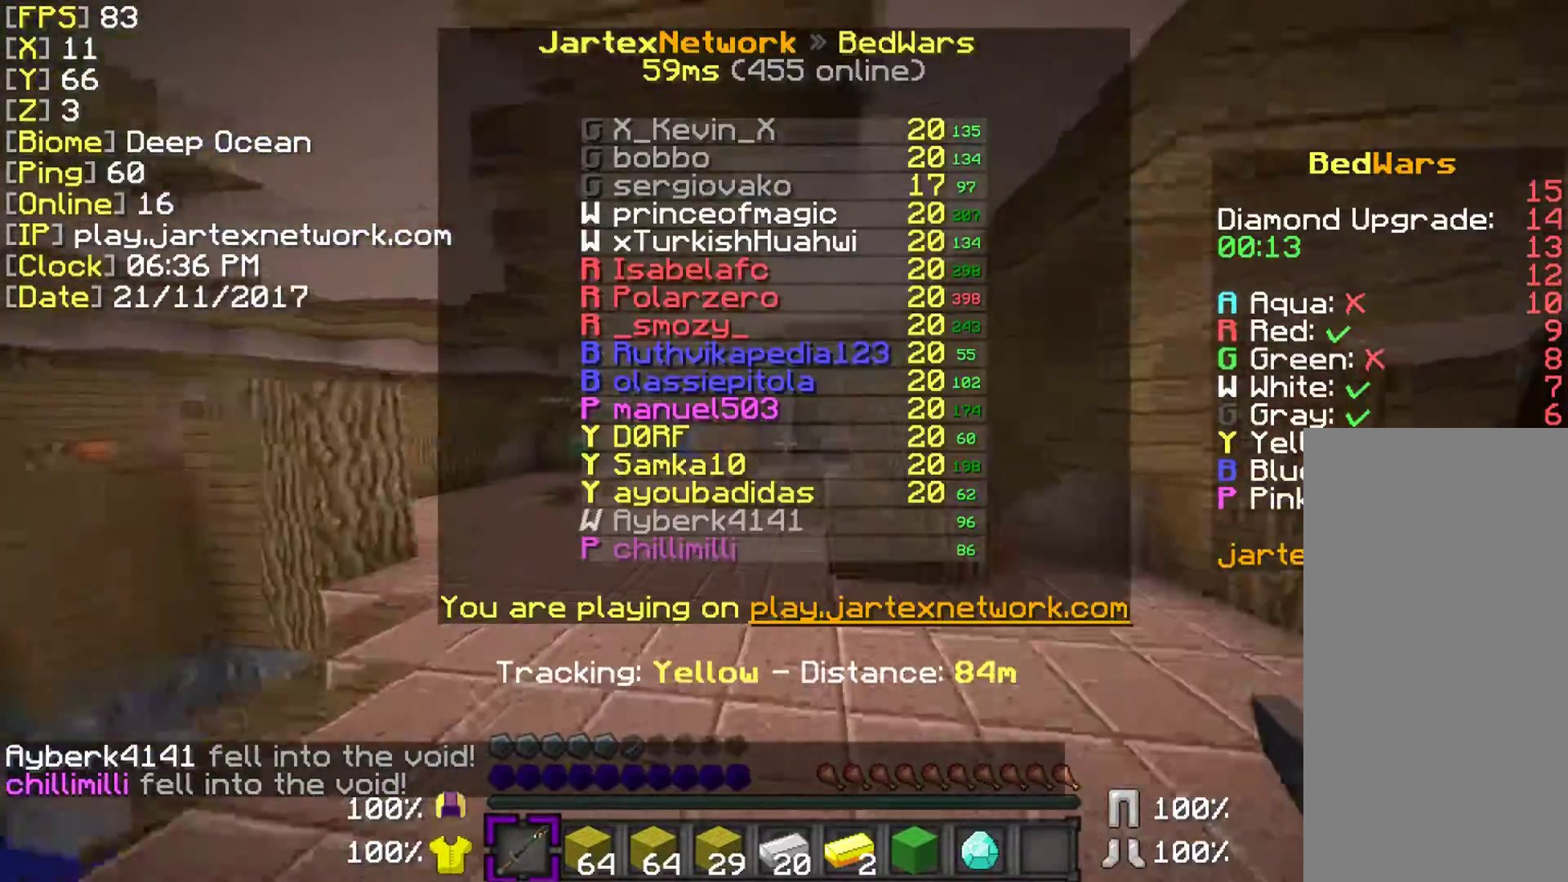
{"keys": ["space", "w"], "mouse": [], "events": []}